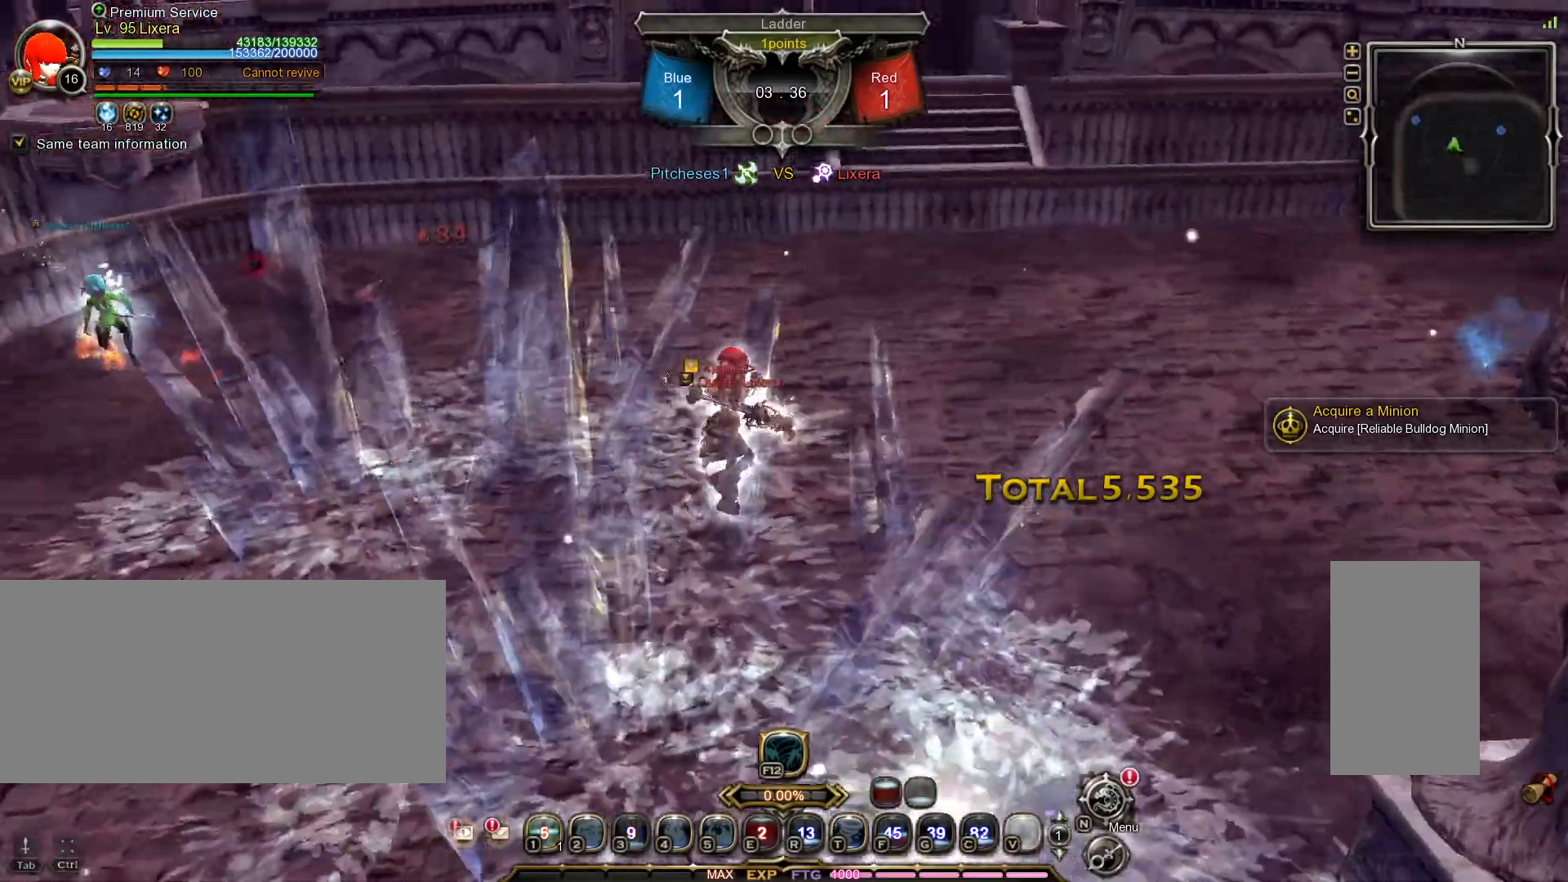
Gameplay with keyboard and mouse; each line is a JSON object with the keys and mouse buttons held at the frame after it. "events" lists presses ("down") and releases ("up") of ".", "/", "0", "1", "2", "3", "4", "5", "6", "7", "8", "9", "a", "alt_l", "alt_r", "b", "backslash", "backspace", "c", "caps_lock", "comma", "ctrl_l", "ctrl_r", "d", "e", "equals", "escape", "f", "f1", "f10", "f11", "f12", "f2", "f3", "f4", "f5", "f6", "f7", "f8", "f9", "g", "h", "i", "j", "k", "l", "lbracket", "m", "minus", "n", "o", "p", "q", "quote", "r", "rbracket", "return", "s", "semicolon", "shift_l", "shift_r", "space", "super_l", "super_r", "t", "tab", "tilde", "u", "v", "w", "x", "y", "z", "mouse_left", "mouse_wheel", "mouse_right", "mouse_mb4" and "mouse_mb5" between this image and that frame as [ms after this image, input, new state], when the widget could be followed in between. "mouse_left", "mouse_wheel", "mouse_right", "mouse_mb4", "mouse_mb5" = the "left", "wheel", "right", "mb4", "mb5" buttons of the "mouse" list. No other keys are recorded. "wheel" means that the mouse wheel is clicked or scrolled. Mouse movement is not recorded.
{"keys": ["w"], "mouse": [], "events": [[283, "2", "down"], [367, "2", "up"], [400, "2", "down"], [483, "2", "up"]]}
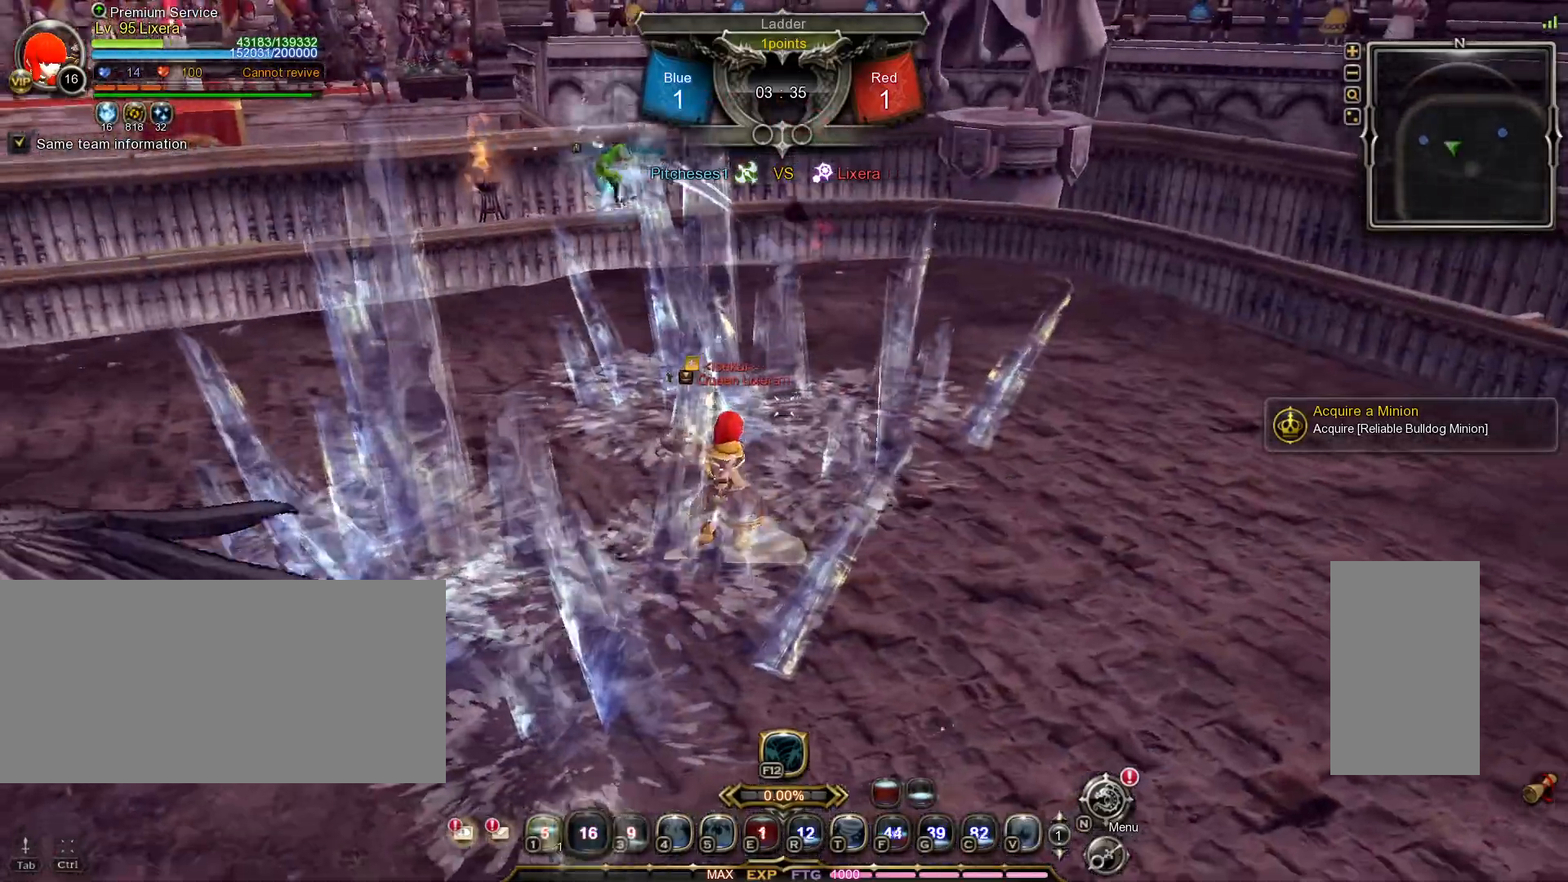
{"keys": [], "mouse": [], "events": [[50, "w", "up"]]}
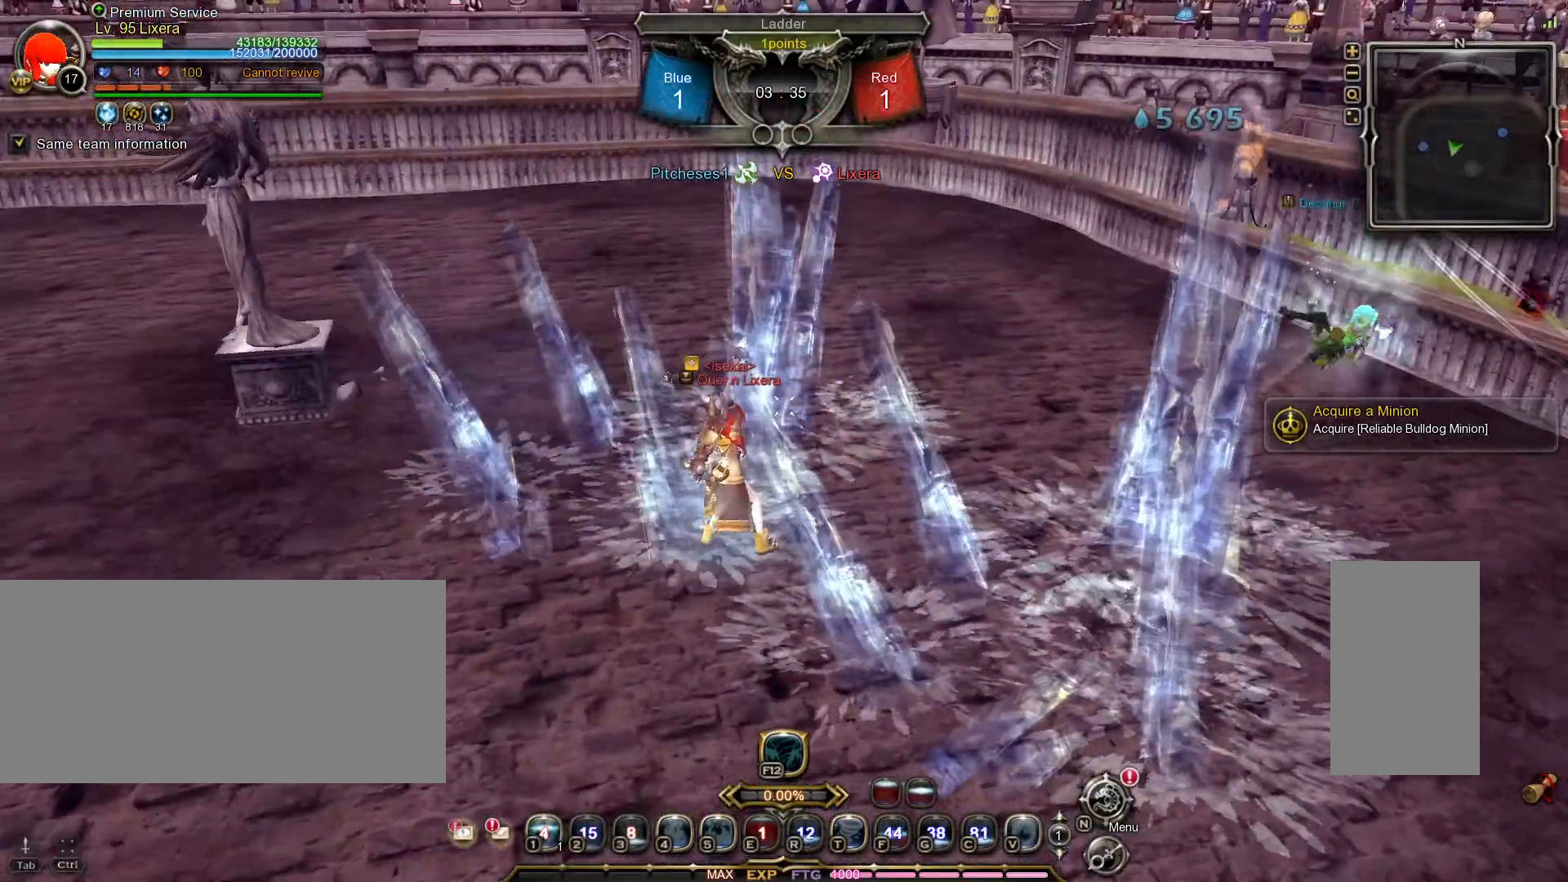
{"keys": [], "mouse": [], "events": []}
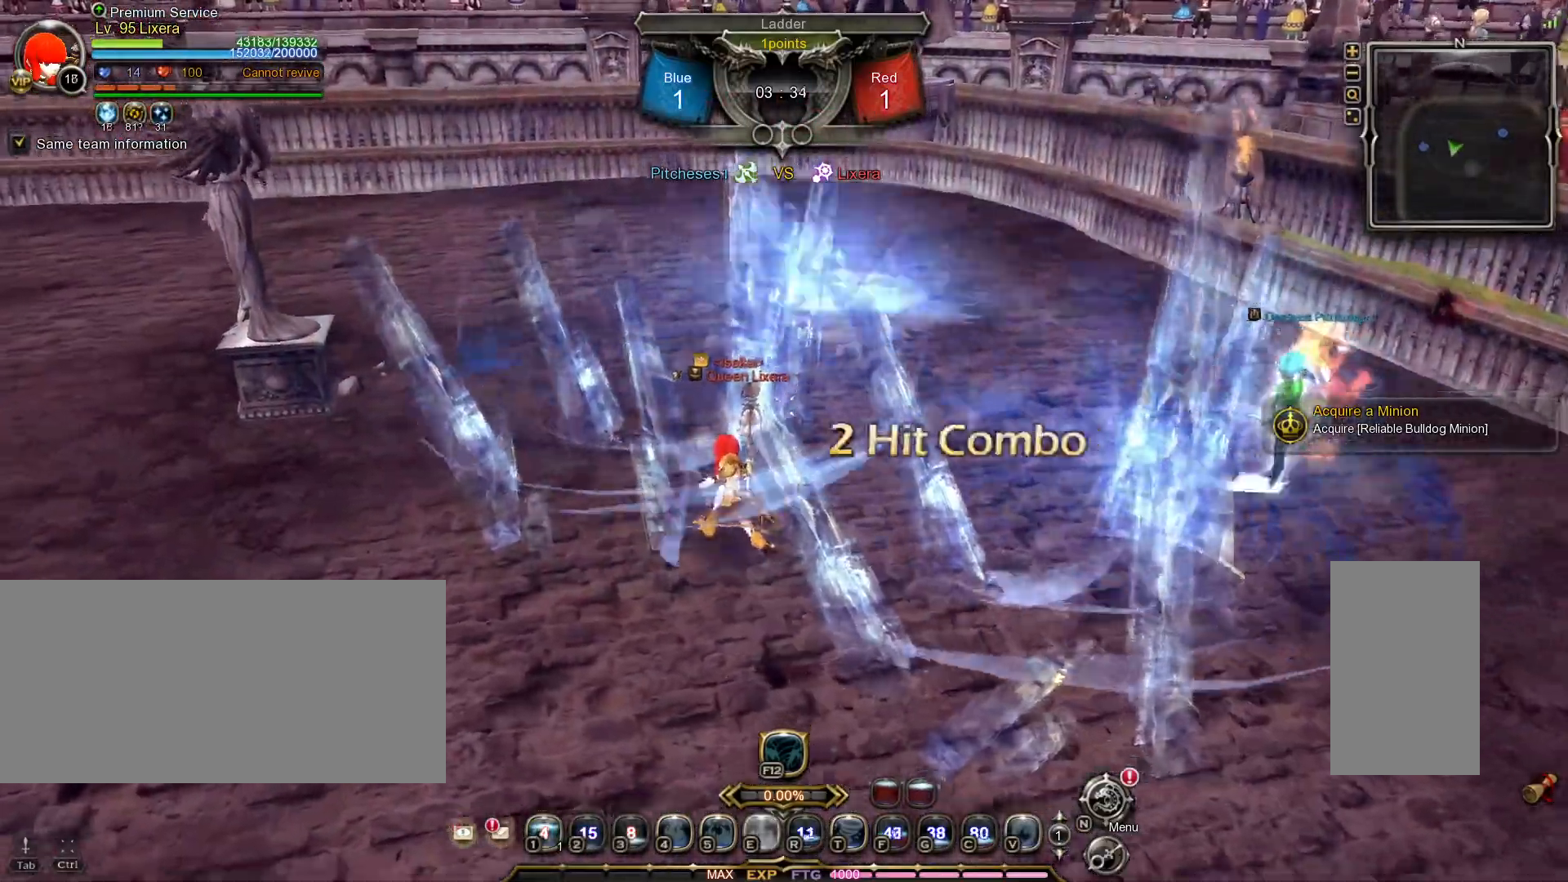
{"keys": ["d", "w"], "mouse": [], "events": [[300, "d", "down"], [350, "w", "down"]]}
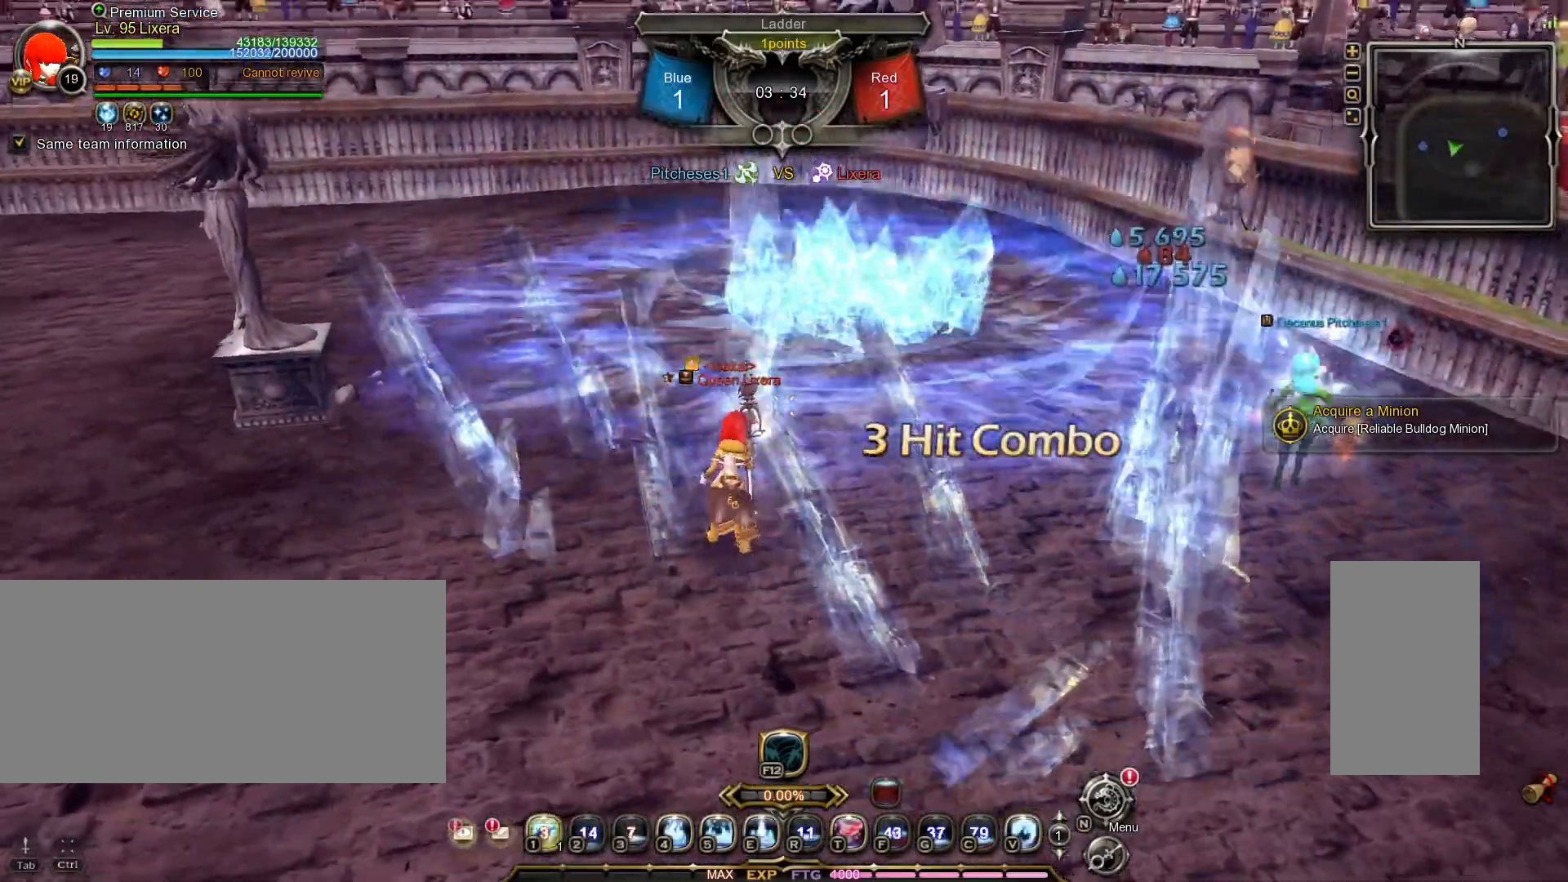
{"keys": ["w"], "mouse": ["left"], "events": [[433, "mouse_left", "down"], [450, "d", "up"]]}
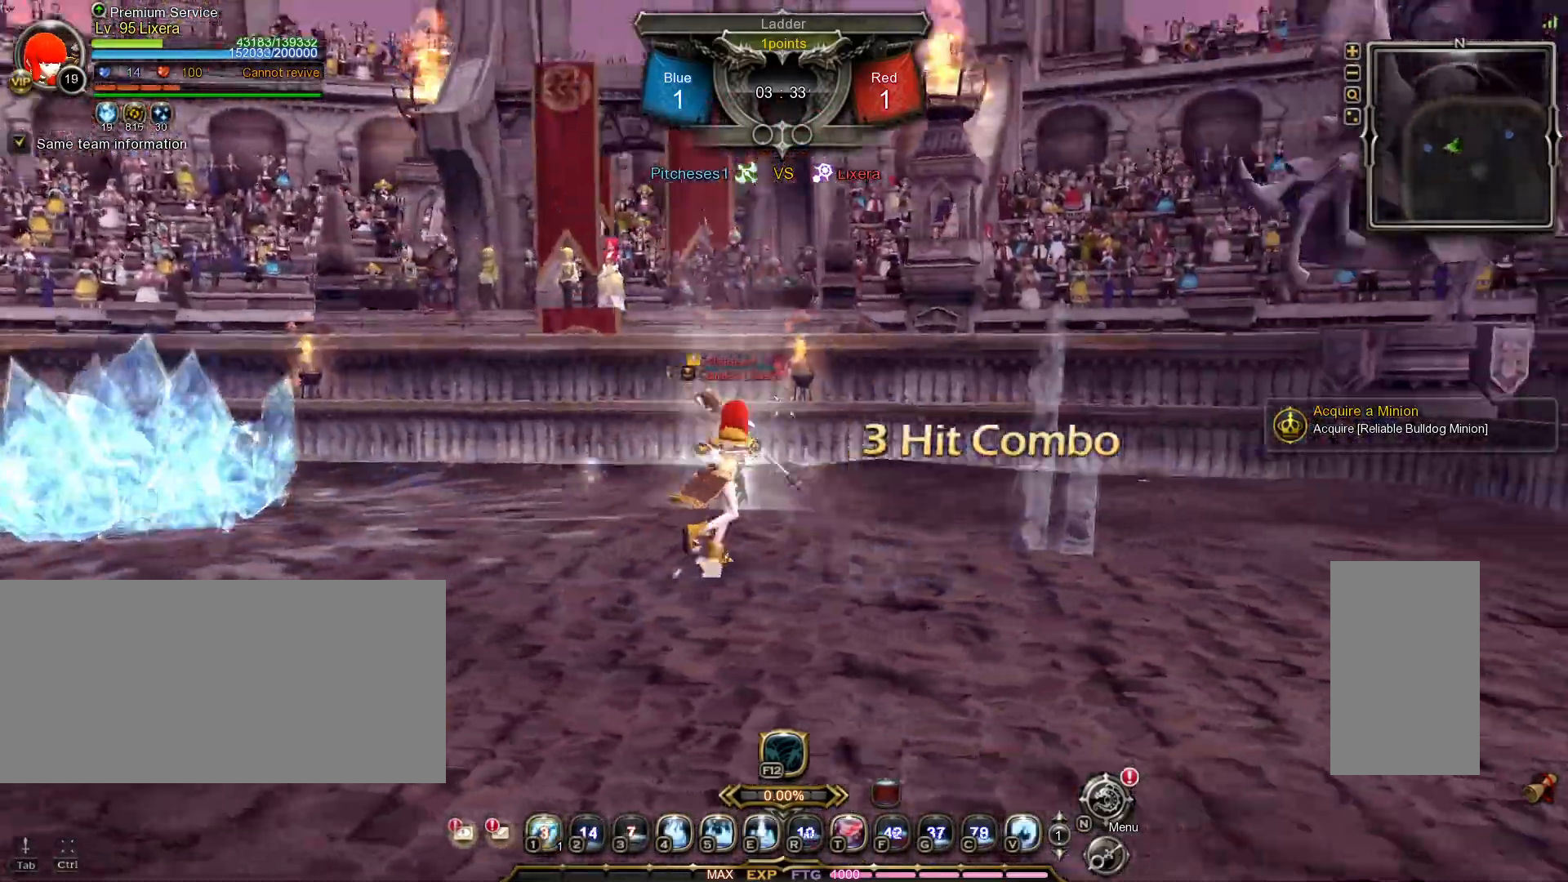
{"keys": [], "mouse": [], "events": [[100, "mouse_left", "up"], [233, "1", "down"], [300, "1", "up"], [367, "1", "down"], [483, "1", "up"], [483, "w", "up"]]}
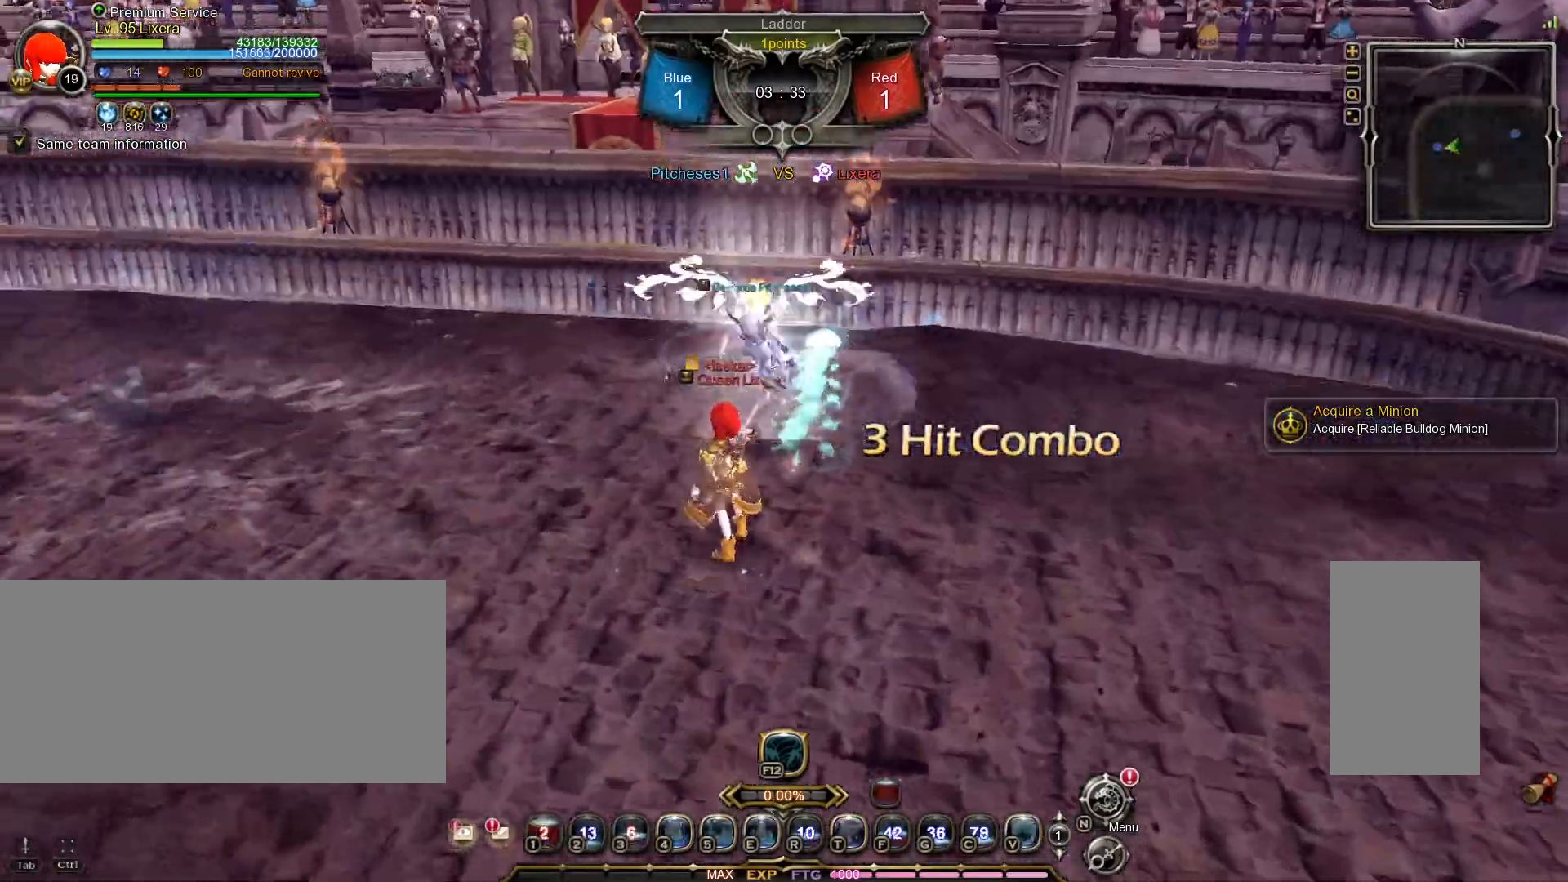
{"keys": [], "mouse": [], "events": []}
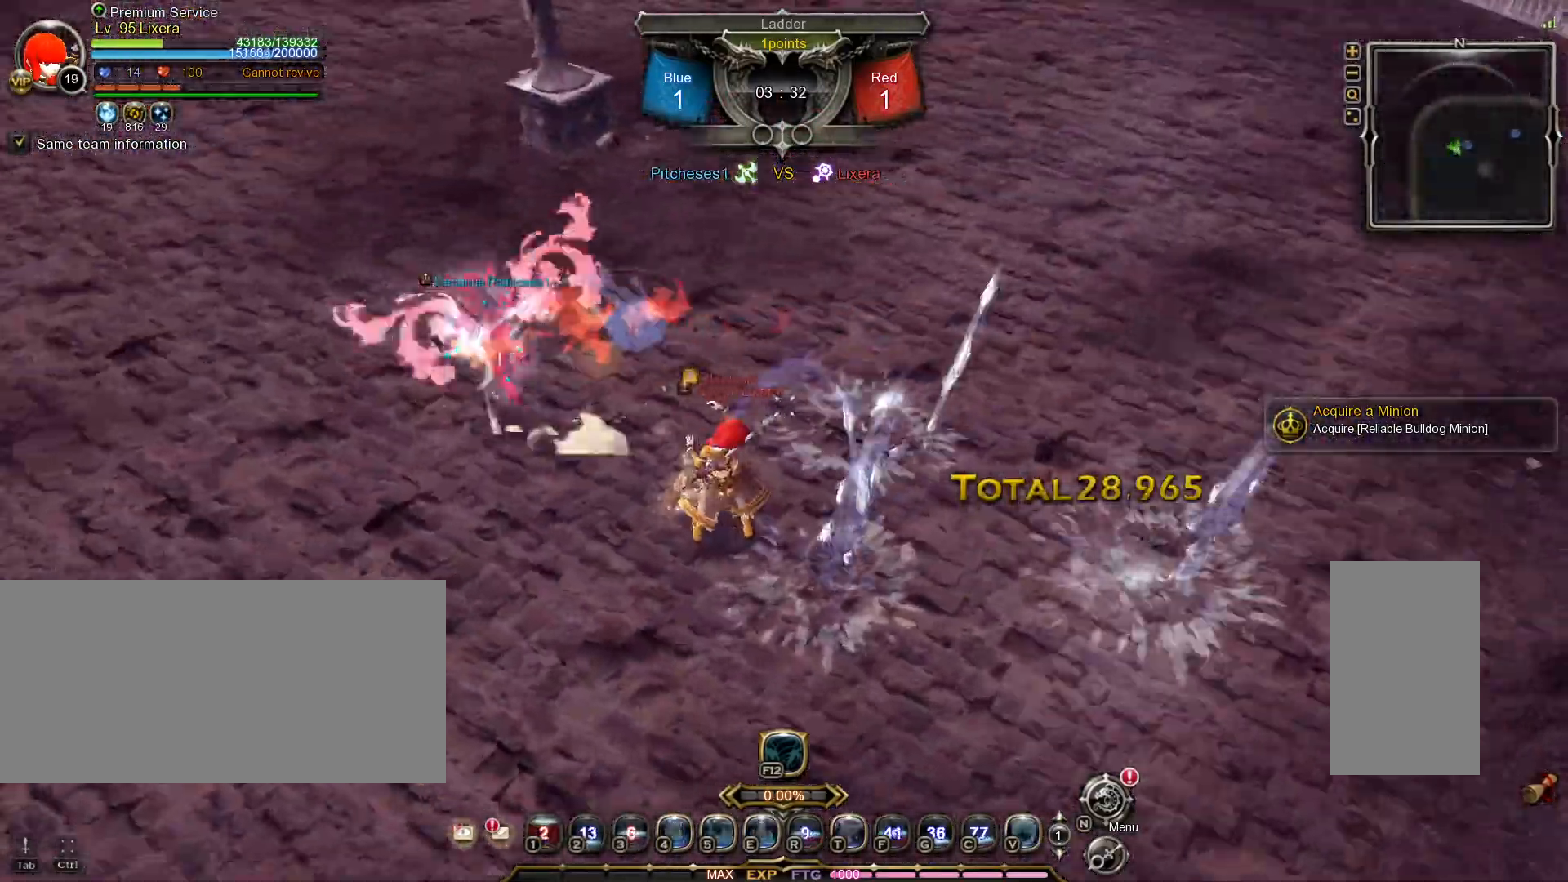
{"keys": ["shift_l", "w"], "mouse": [], "events": [[350, "shift_l", "down"], [350, "w", "down"]]}
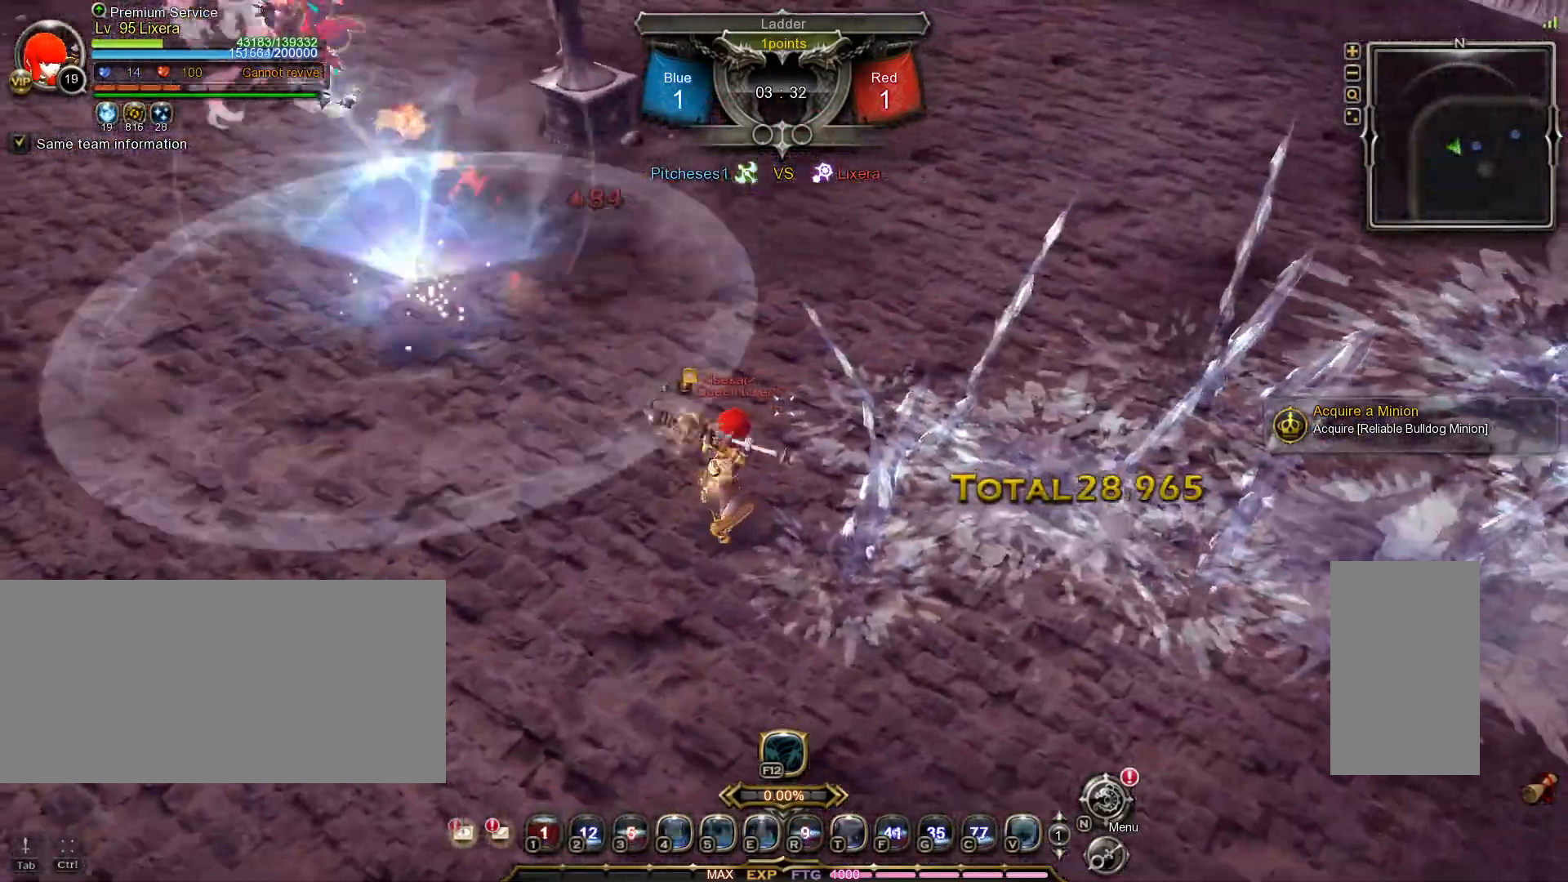
{"keys": ["shift_l", "w"], "mouse": [], "events": []}
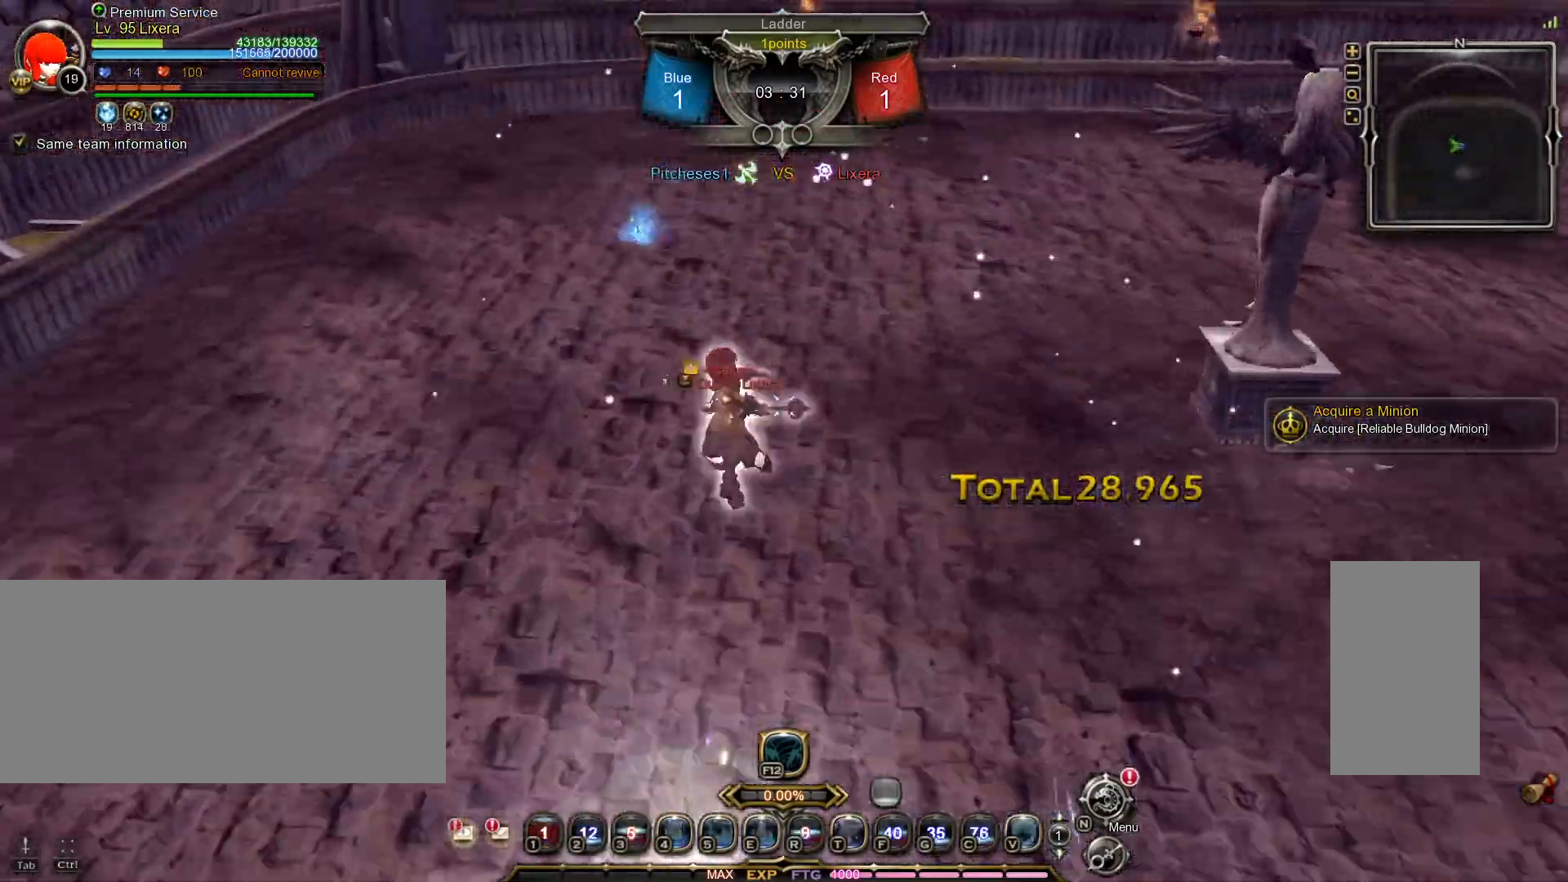
{"keys": ["4", "w"], "mouse": [], "events": [[83, "shift_l", "up"], [483, "4", "down"]]}
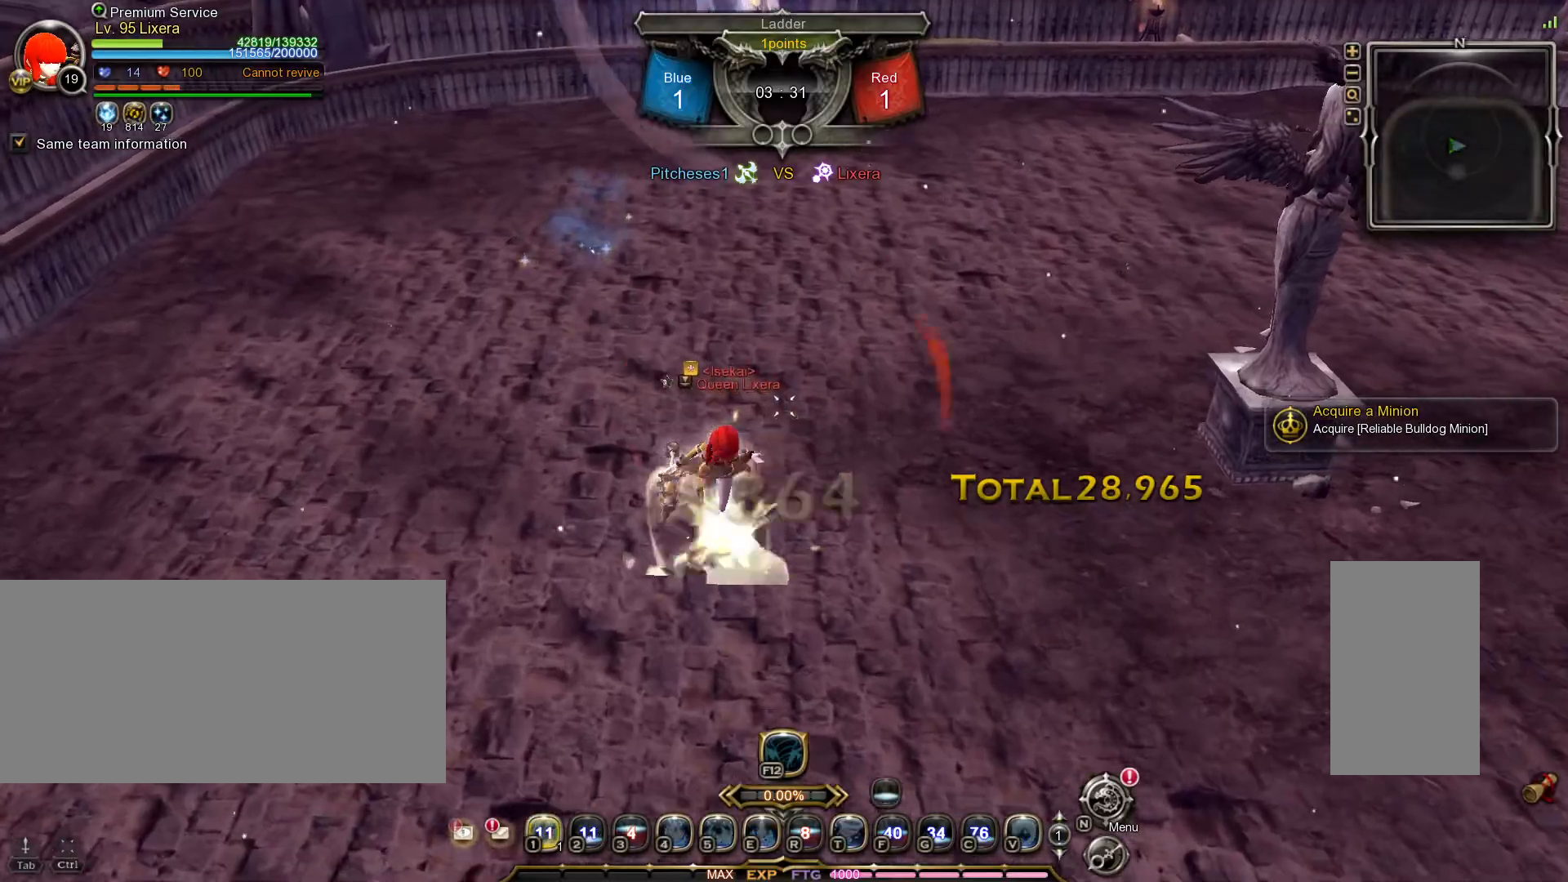
{"keys": [], "mouse": [], "events": [[67, "4", "up"], [117, "4", "down"], [200, "4", "up"], [233, "w", "up"]]}
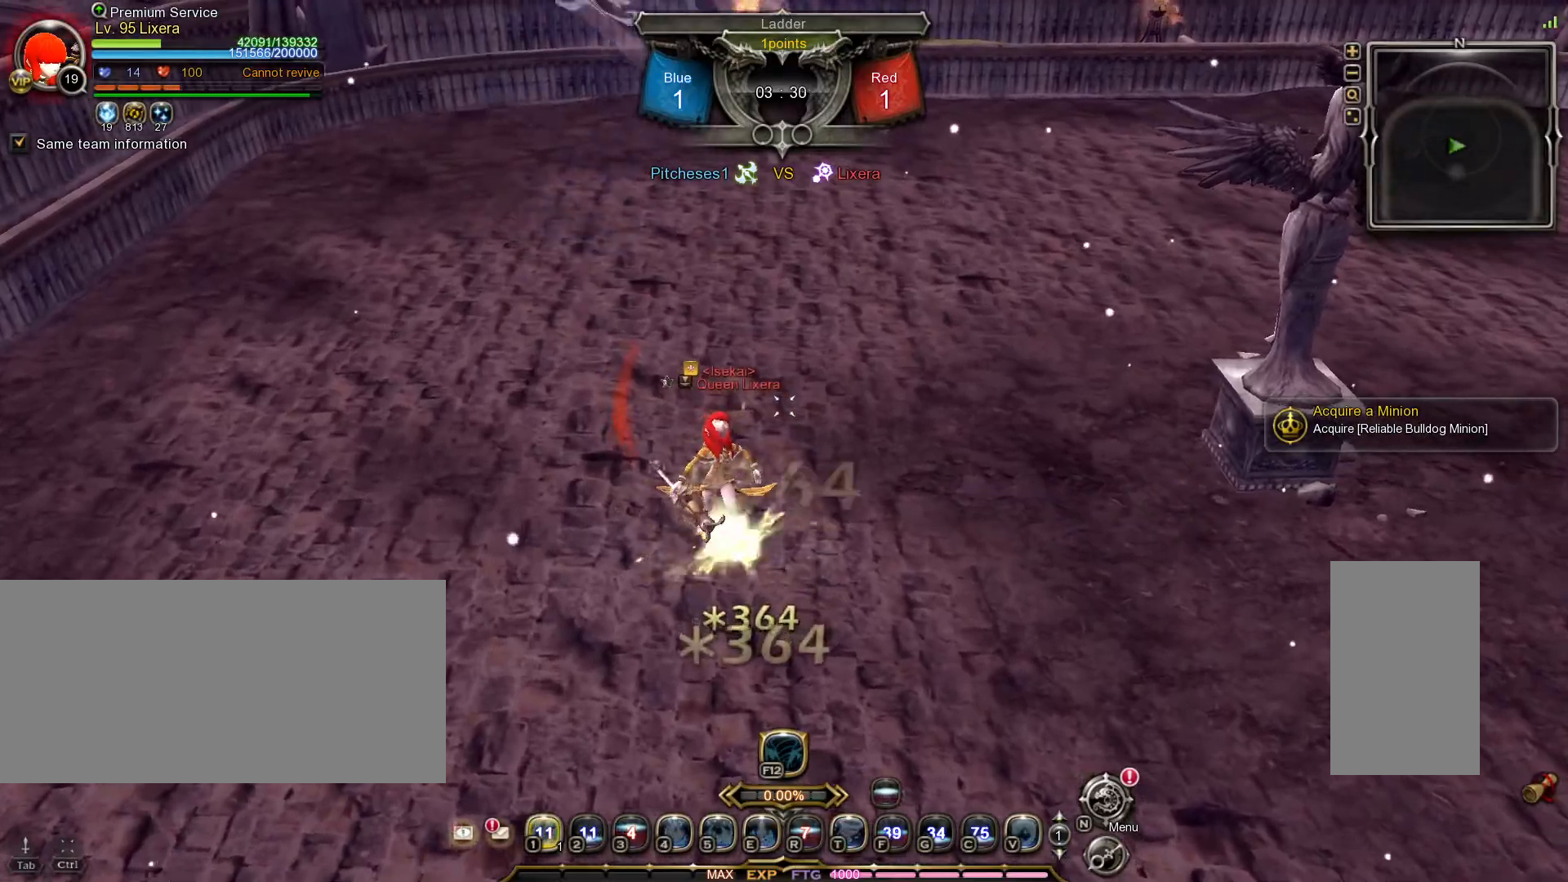
{"keys": [], "mouse": [], "events": [[183, "4", "down"], [233, "4", "up"], [317, "4", "down"], [383, "4", "up"]]}
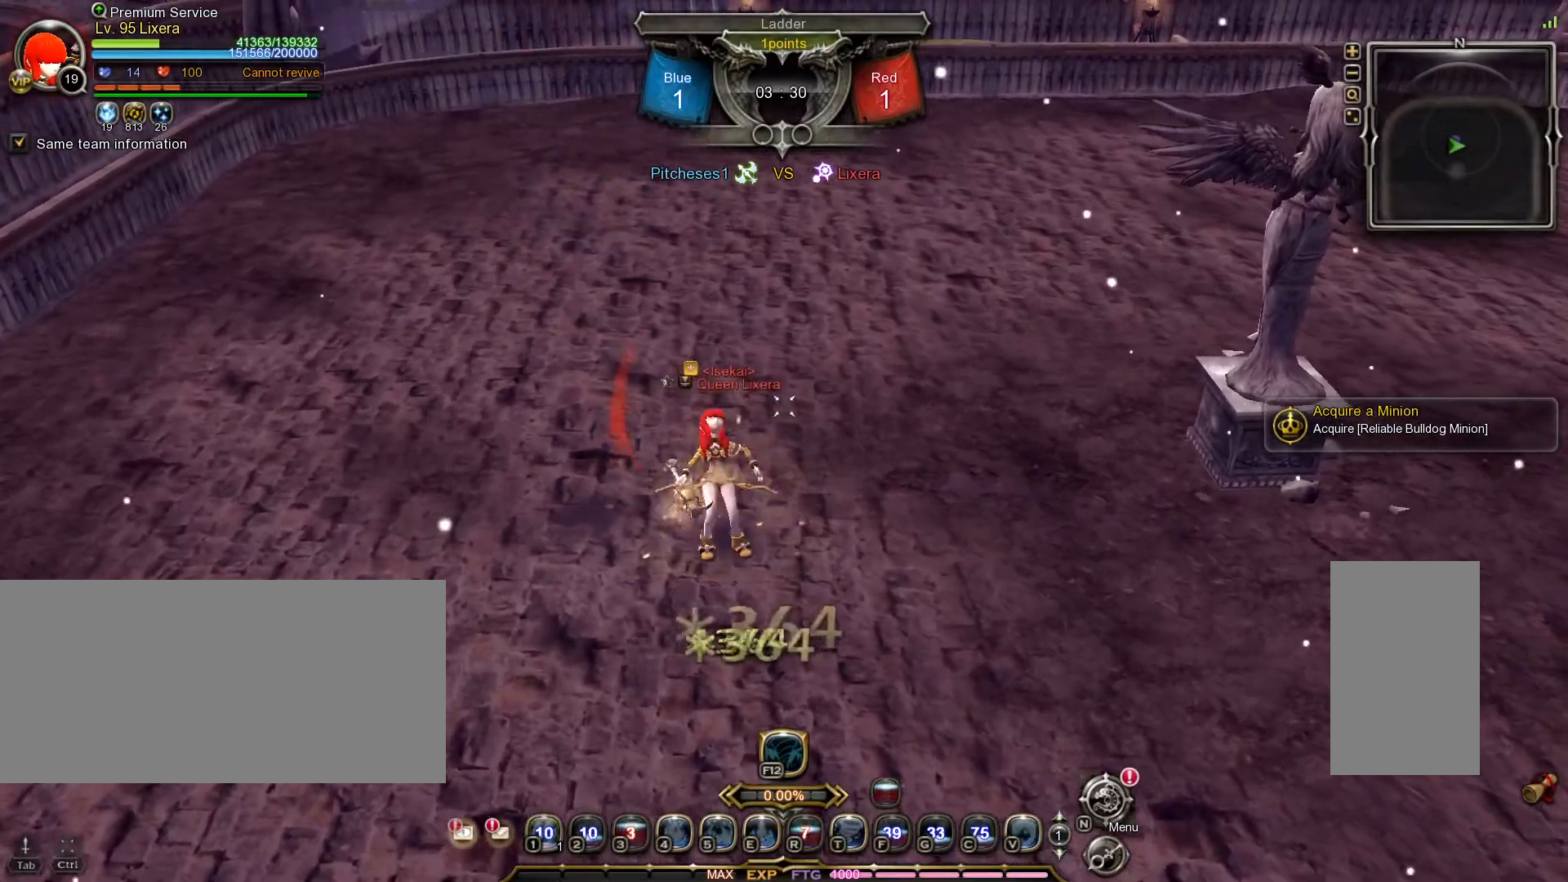
{"keys": ["w"], "mouse": [], "events": [[283, "w", "down"]]}
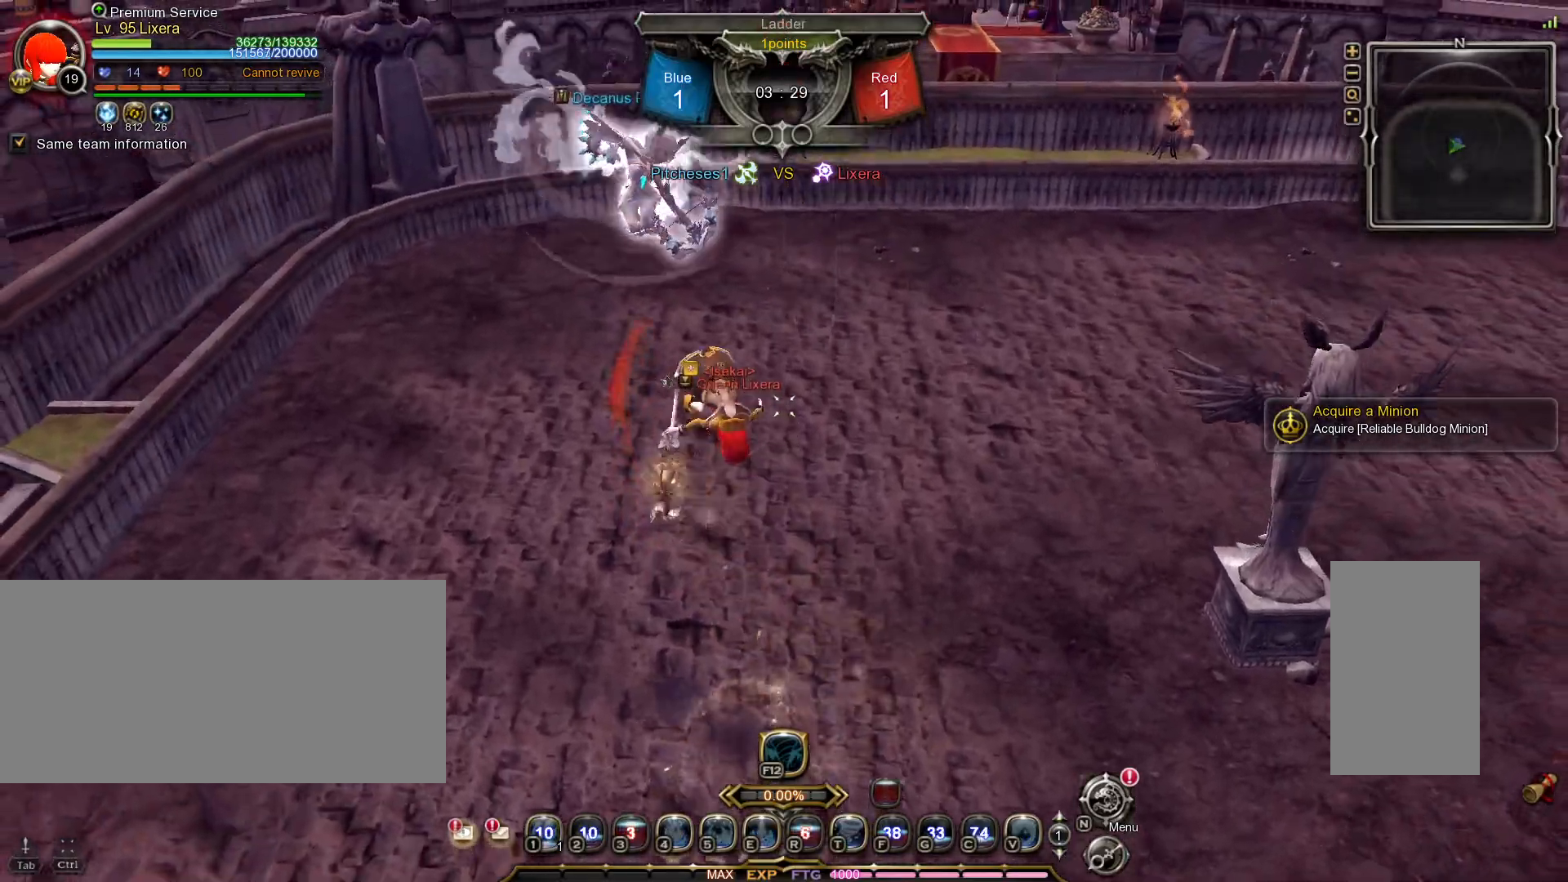
{"keys": [], "mouse": [], "events": [[183, "w", "up"], [267, "w", "down"], [300, "w", "up"]]}
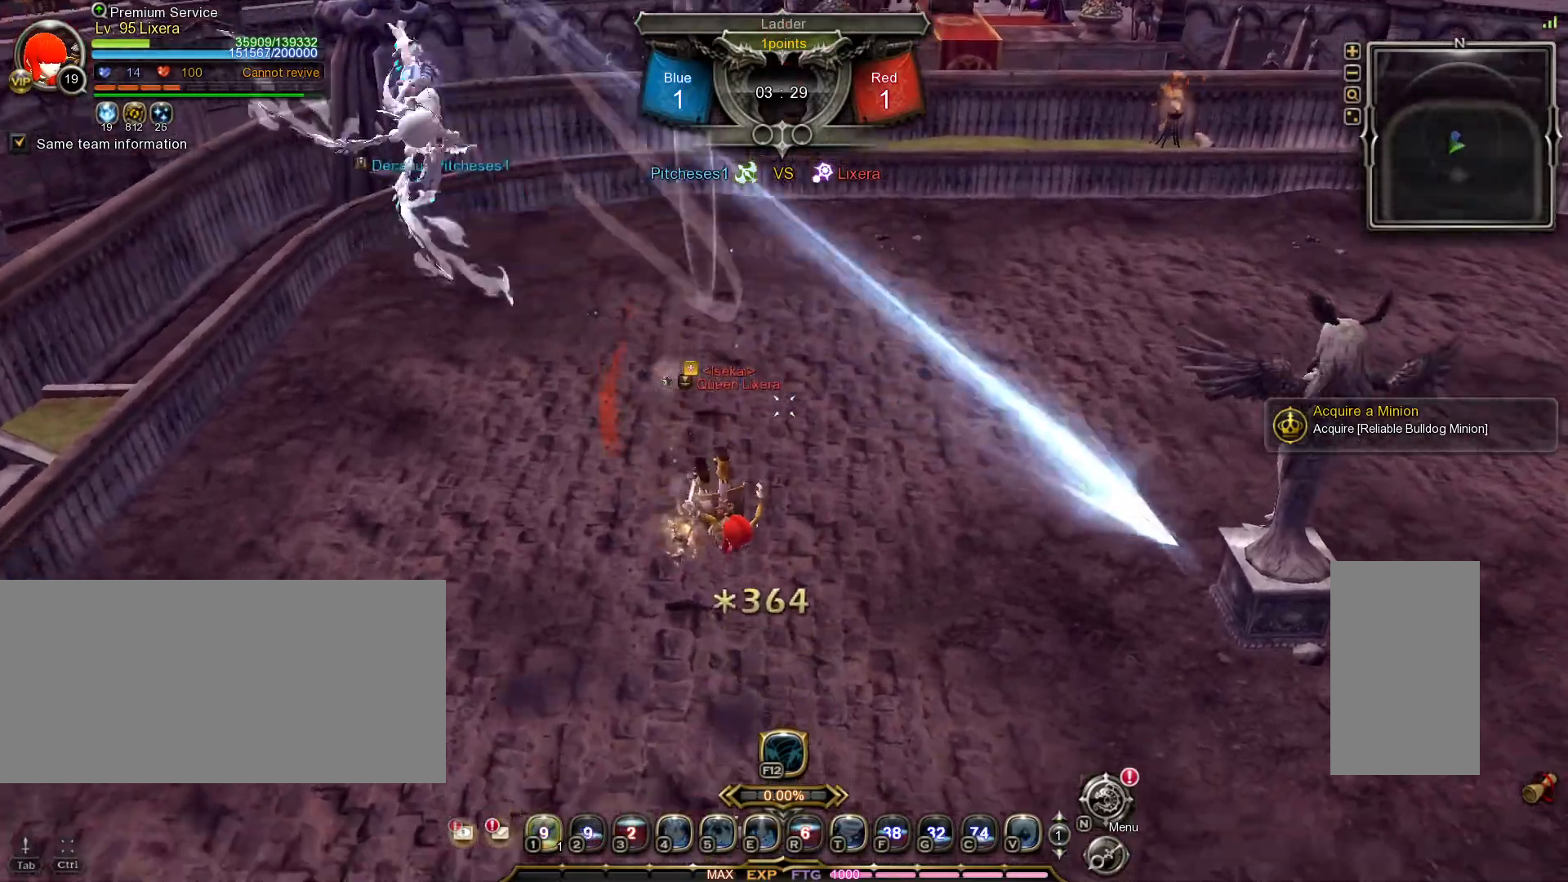
{"keys": ["a"], "mouse": [], "events": [[17, "a", "down"], [67, "a", "up"], [333, "a", "down"], [367, "space", "down"], [500, "space", "up"]]}
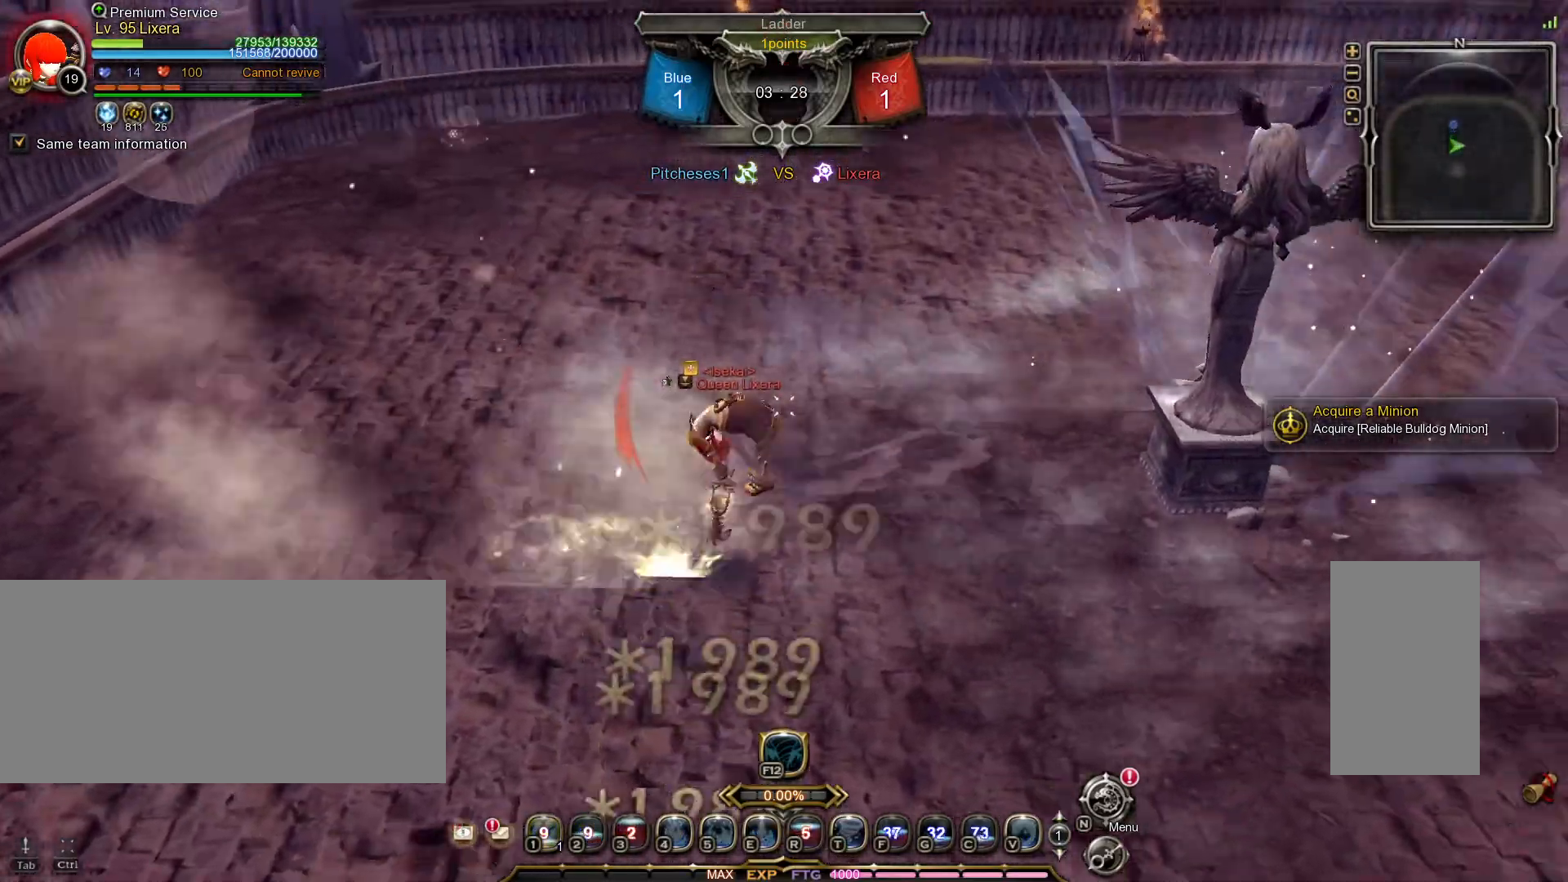
{"keys": [], "mouse": [], "events": [[367, "a", "up"]]}
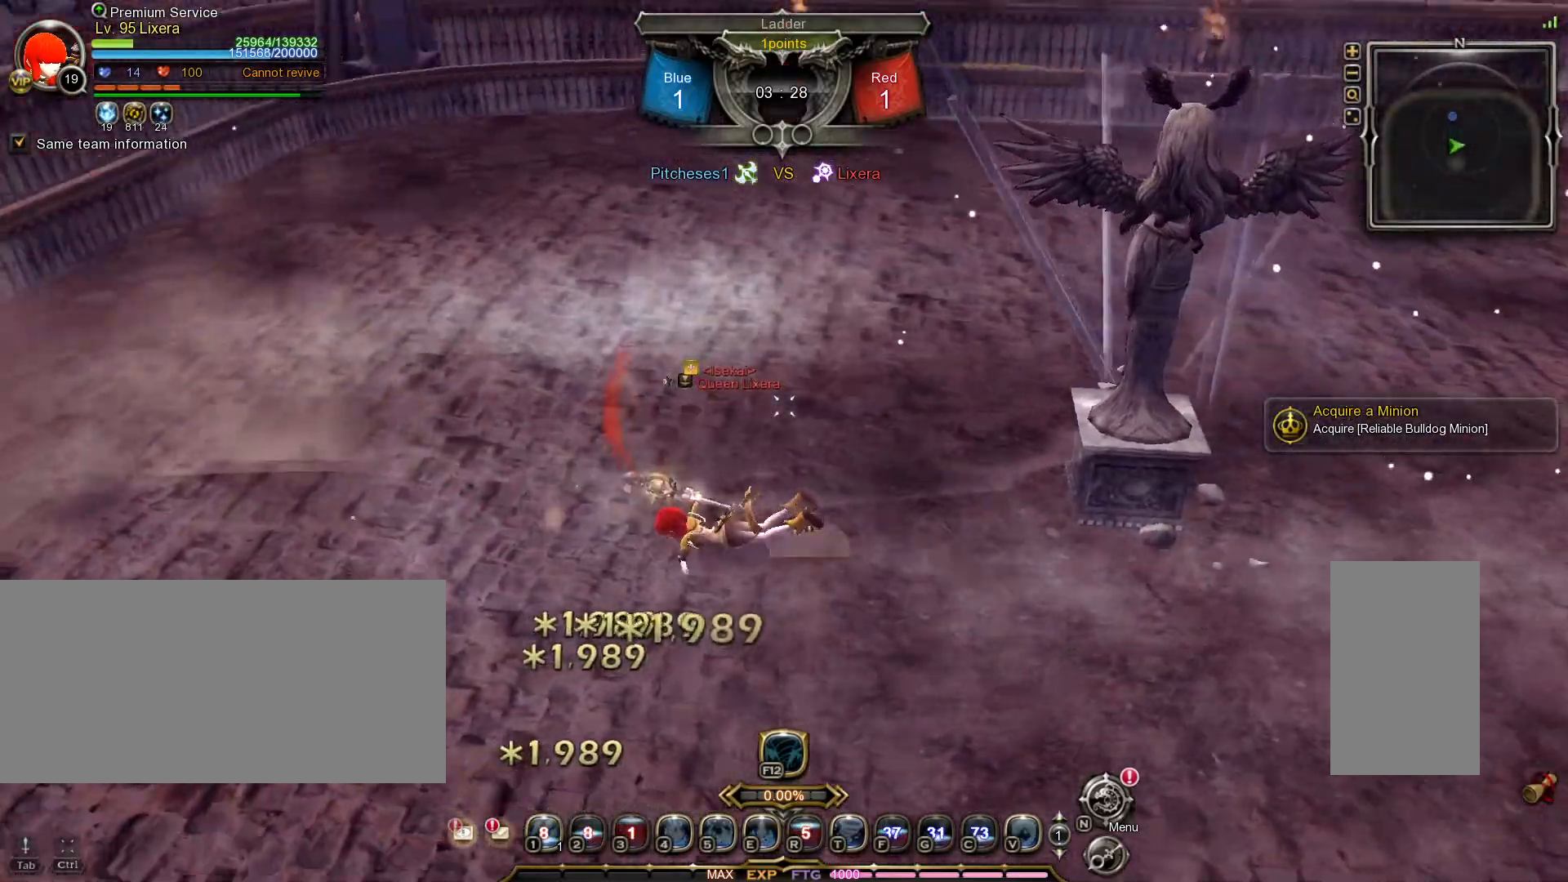
{"keys": [], "mouse": [], "events": [[100, "a", "down"], [167, "a", "up"], [250, "a", "down"], [317, "a", "up"], [383, "a", "down"], [483, "a", "up"]]}
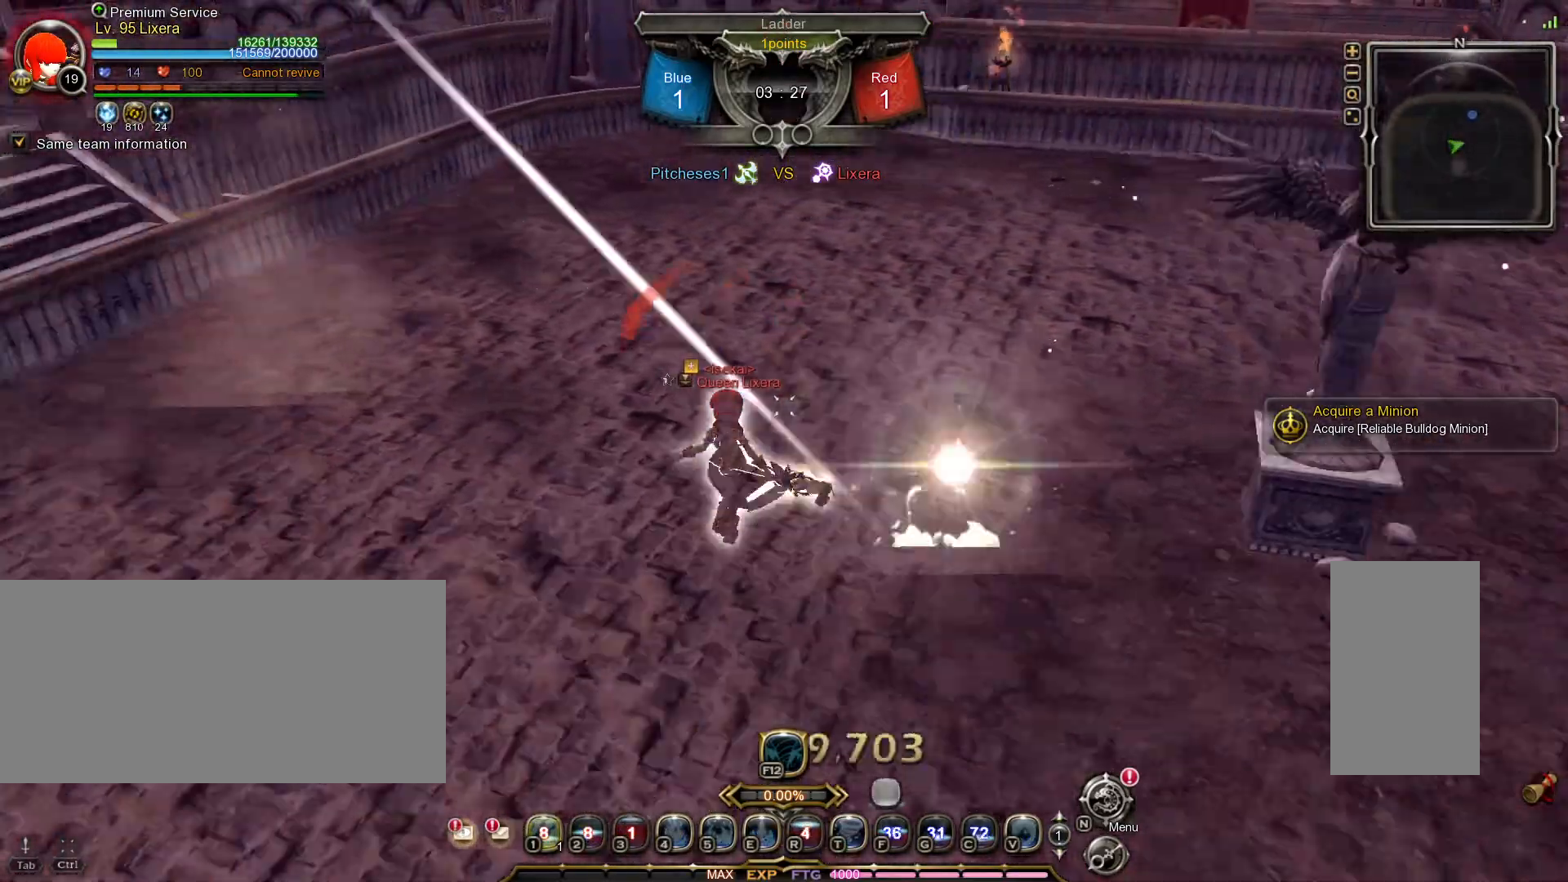
{"keys": ["4", "w"], "mouse": [], "events": [[50, "a", "down"], [117, "a", "up"], [283, "w", "down"], [467, "4", "down"]]}
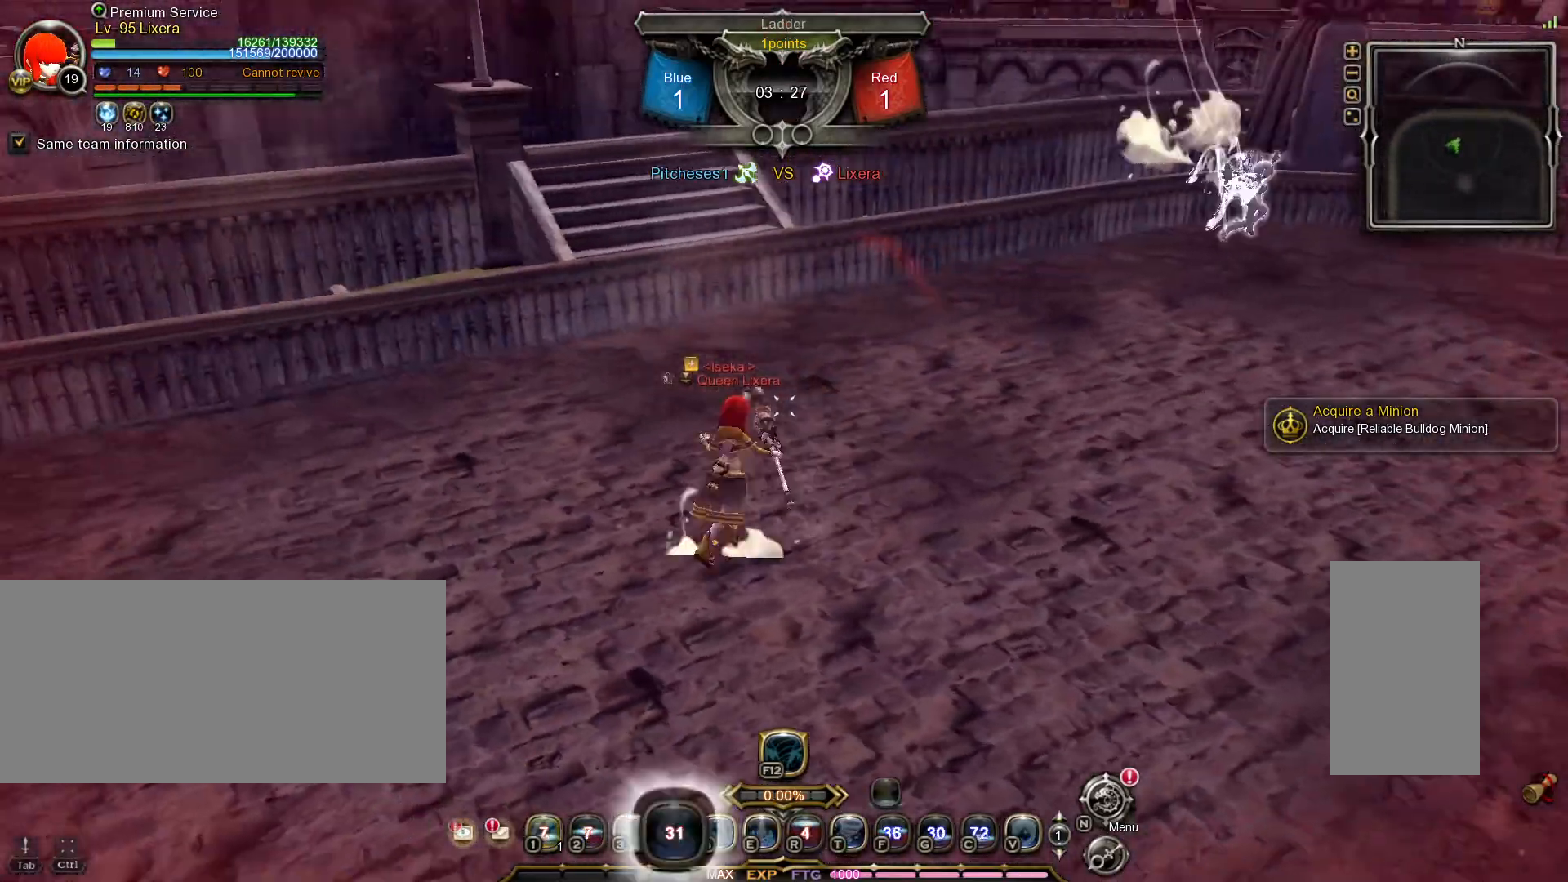
{"keys": [], "mouse": [], "events": [[33, "4", "up"], [100, "4", "down"], [167, "4", "up"], [217, "w", "up"]]}
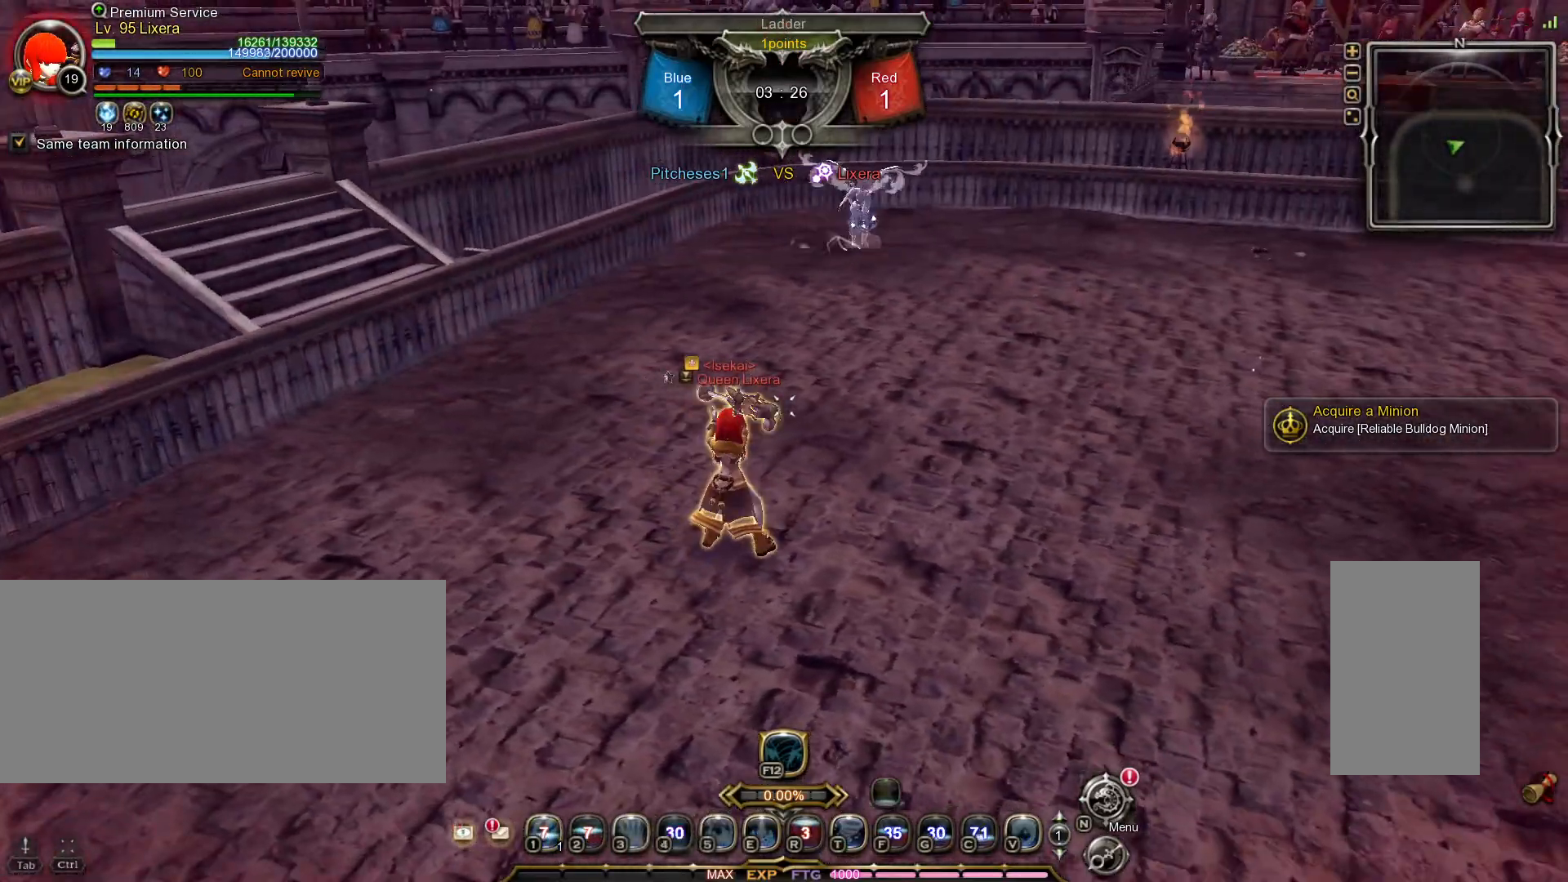
{"keys": ["w"], "mouse": [], "events": [[167, "w", "down"], [317, "tilde", "down"], [467, "tilde", "up"]]}
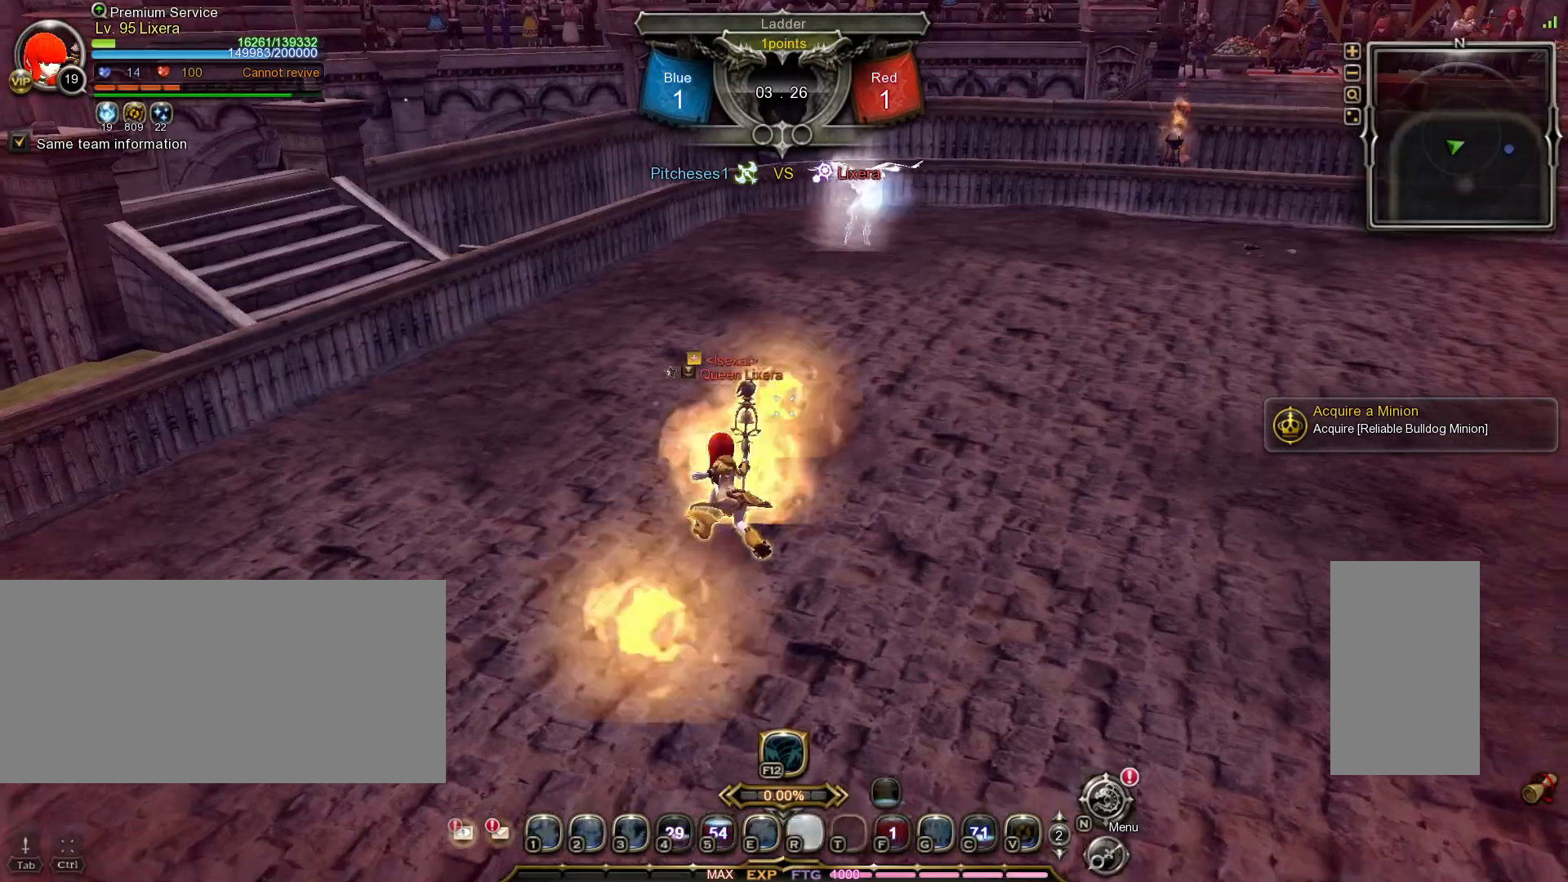
{"keys": ["w"], "mouse": [], "events": []}
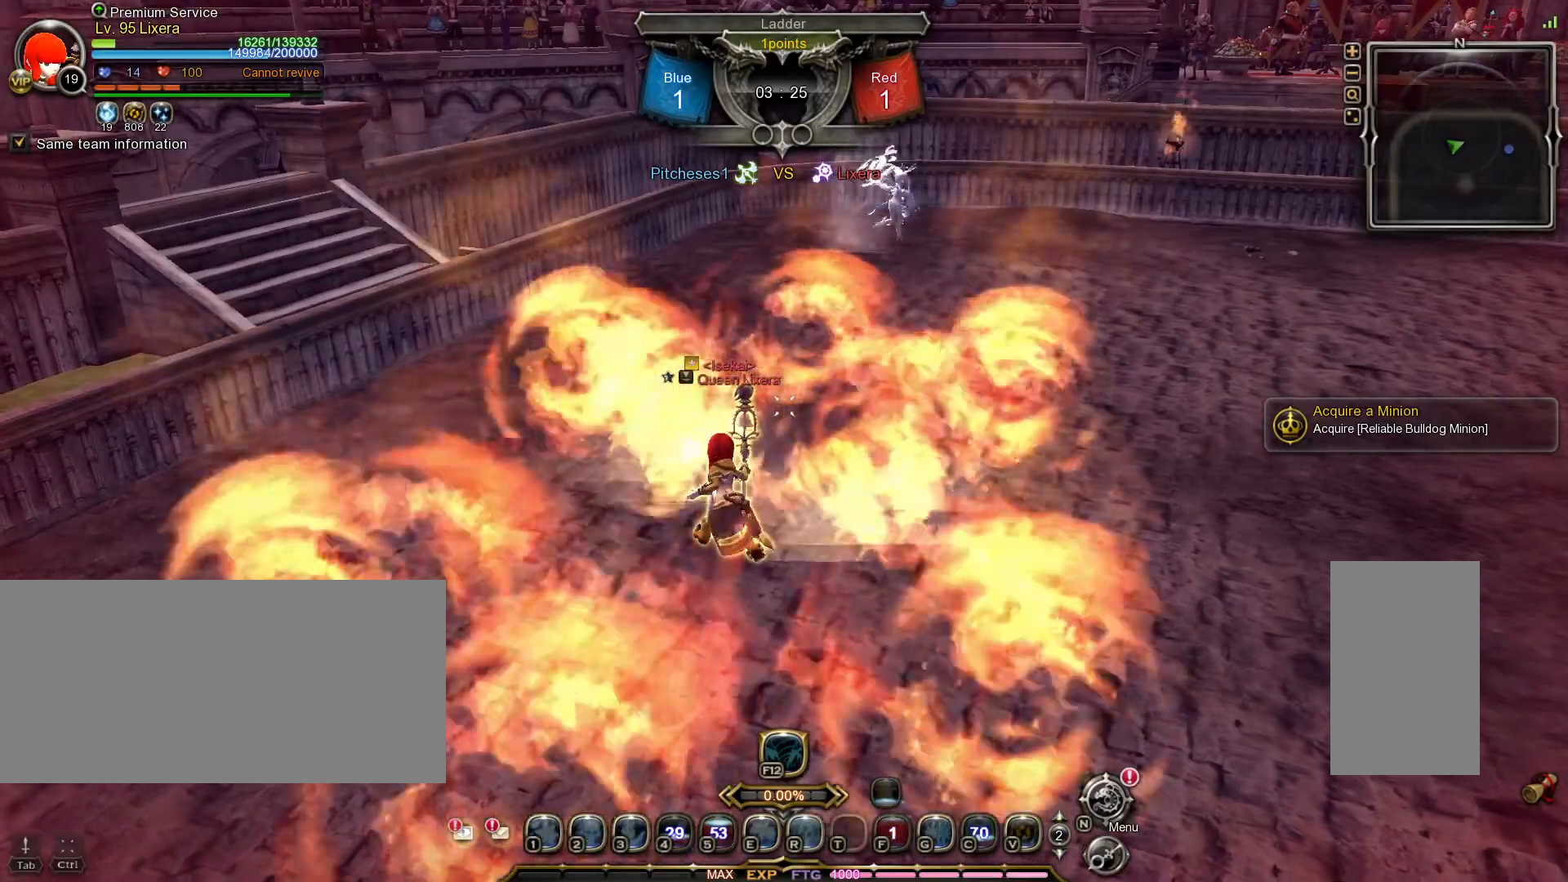
{"keys": ["w"], "mouse": [], "events": []}
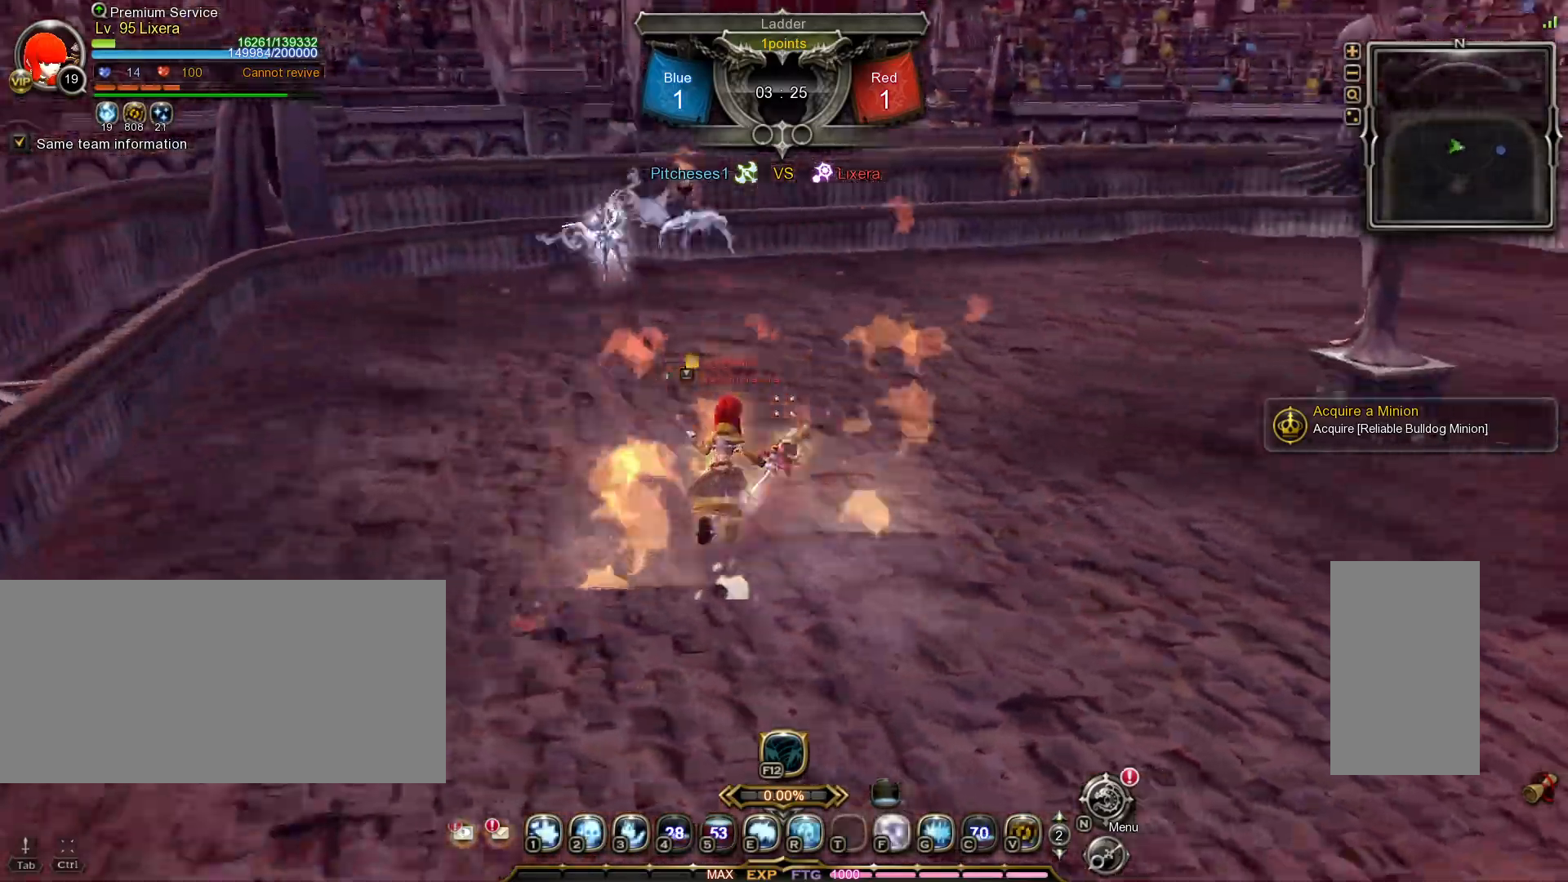
{"keys": ["w"], "mouse": [], "events": [[17, "tilde", "down"], [100, "tilde", "up"], [233, "1", "down"], [283, "1", "up"], [350, "1", "down"], [433, "1", "up"]]}
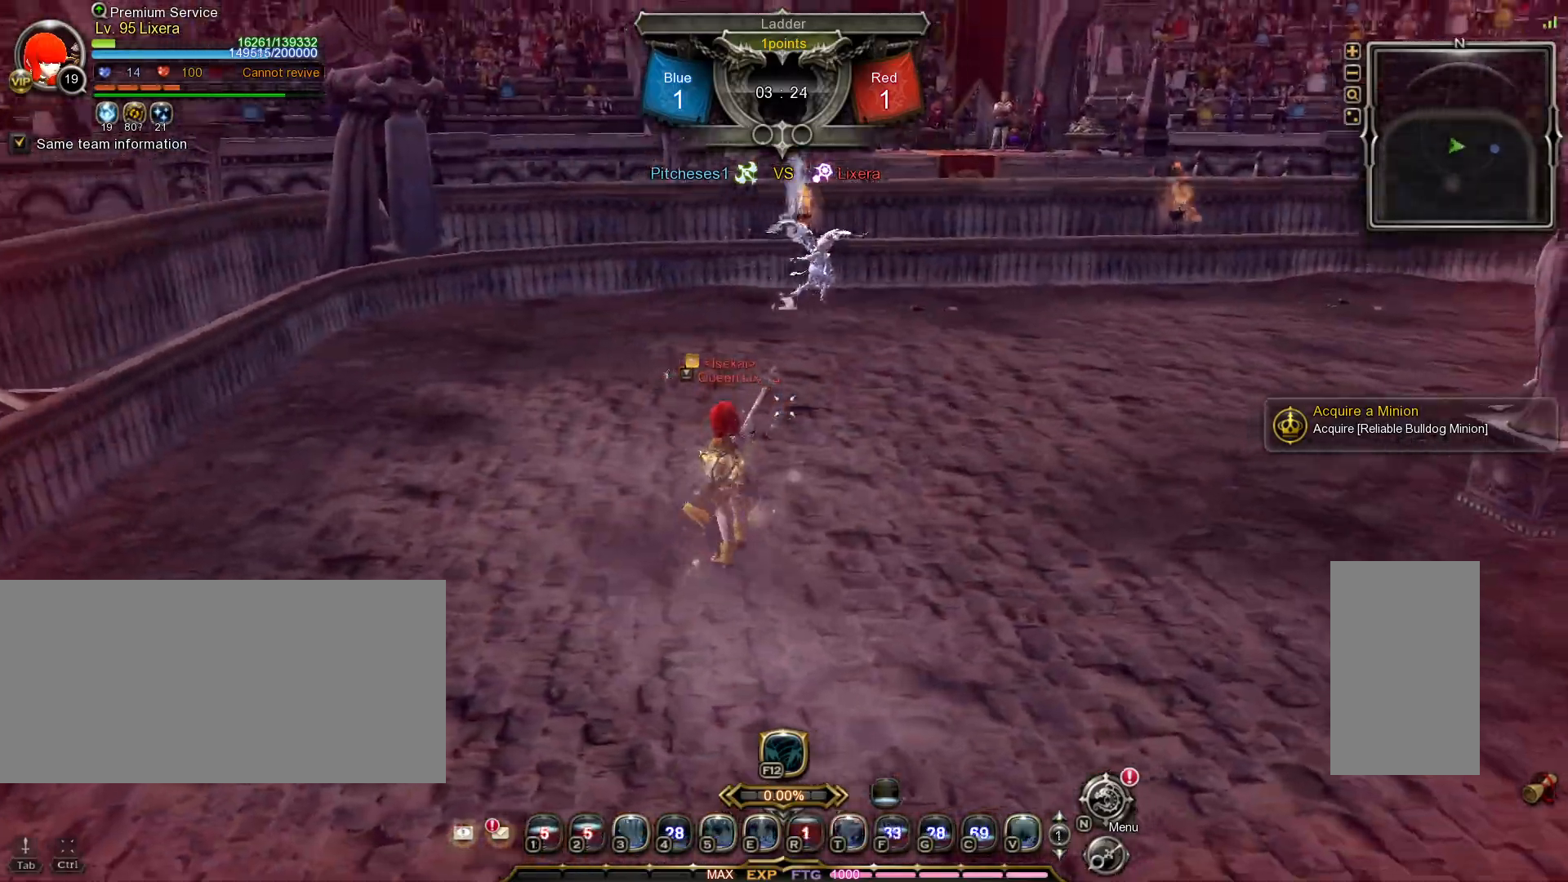
{"keys": ["w"], "mouse": [], "events": [[33, "tilde", "down"], [150, "tilde", "up"]]}
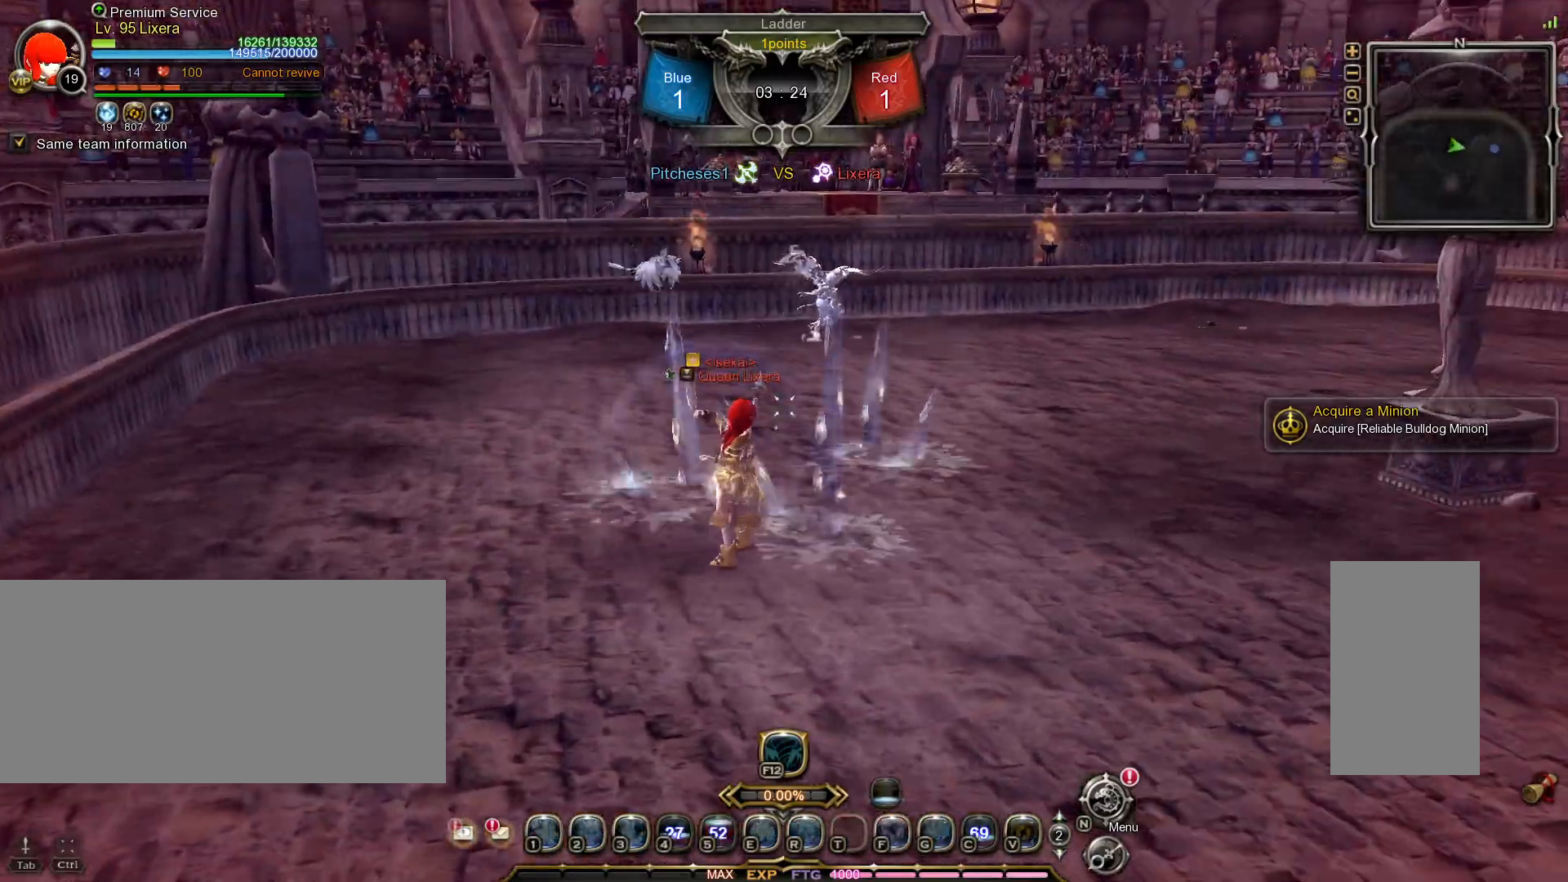
{"keys": ["w"], "mouse": [], "events": [[217, "tilde", "down"], [333, "tilde", "up"]]}
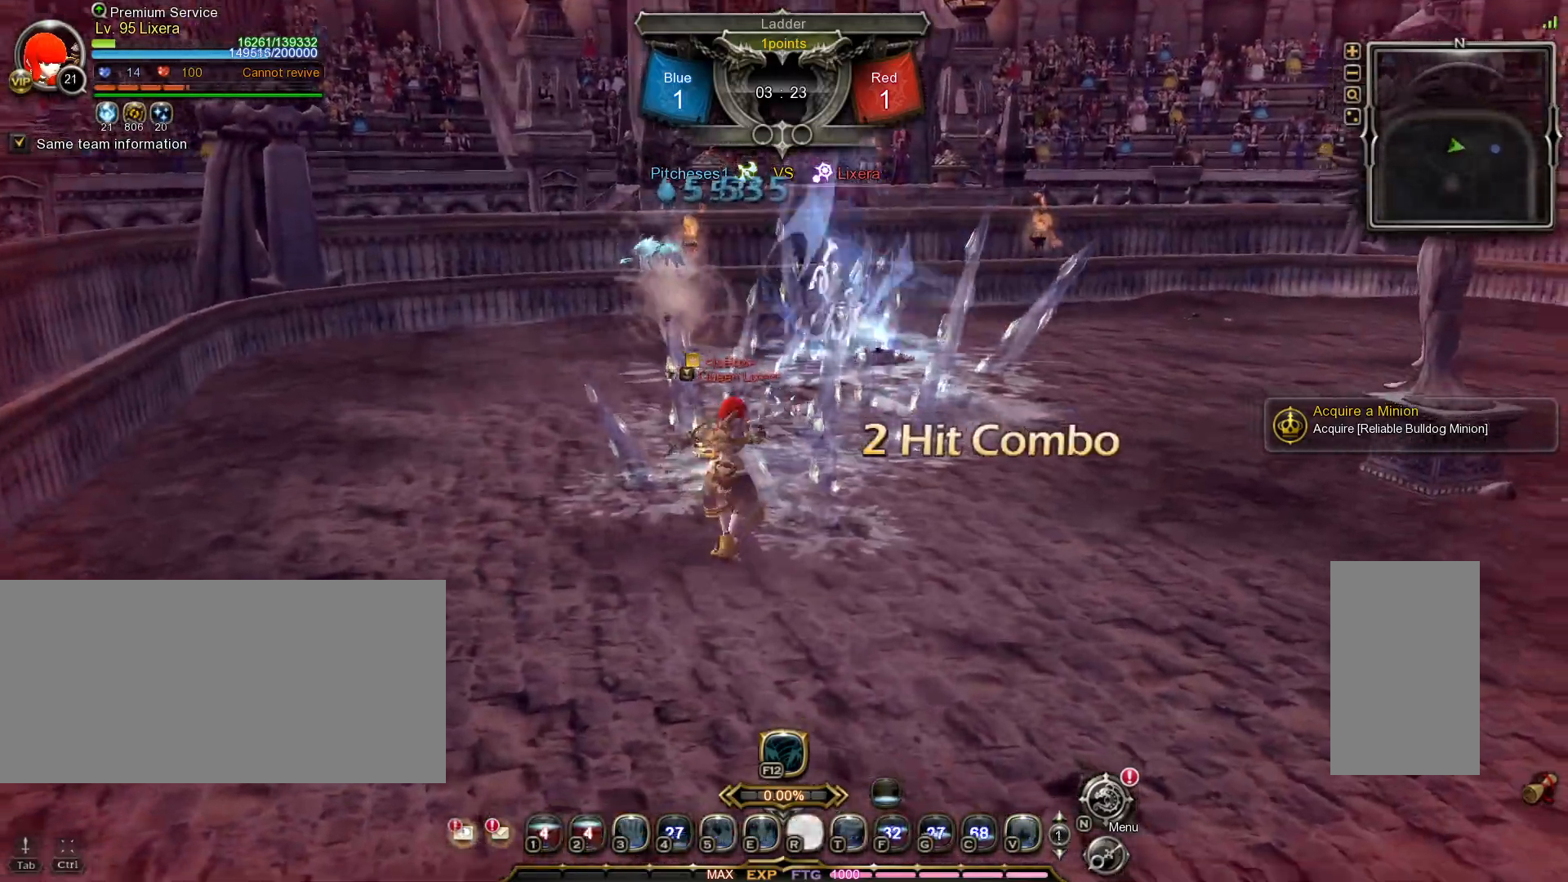
{"keys": ["shift_l", "w"], "mouse": [], "events": [[67, "shift_l", "down"]]}
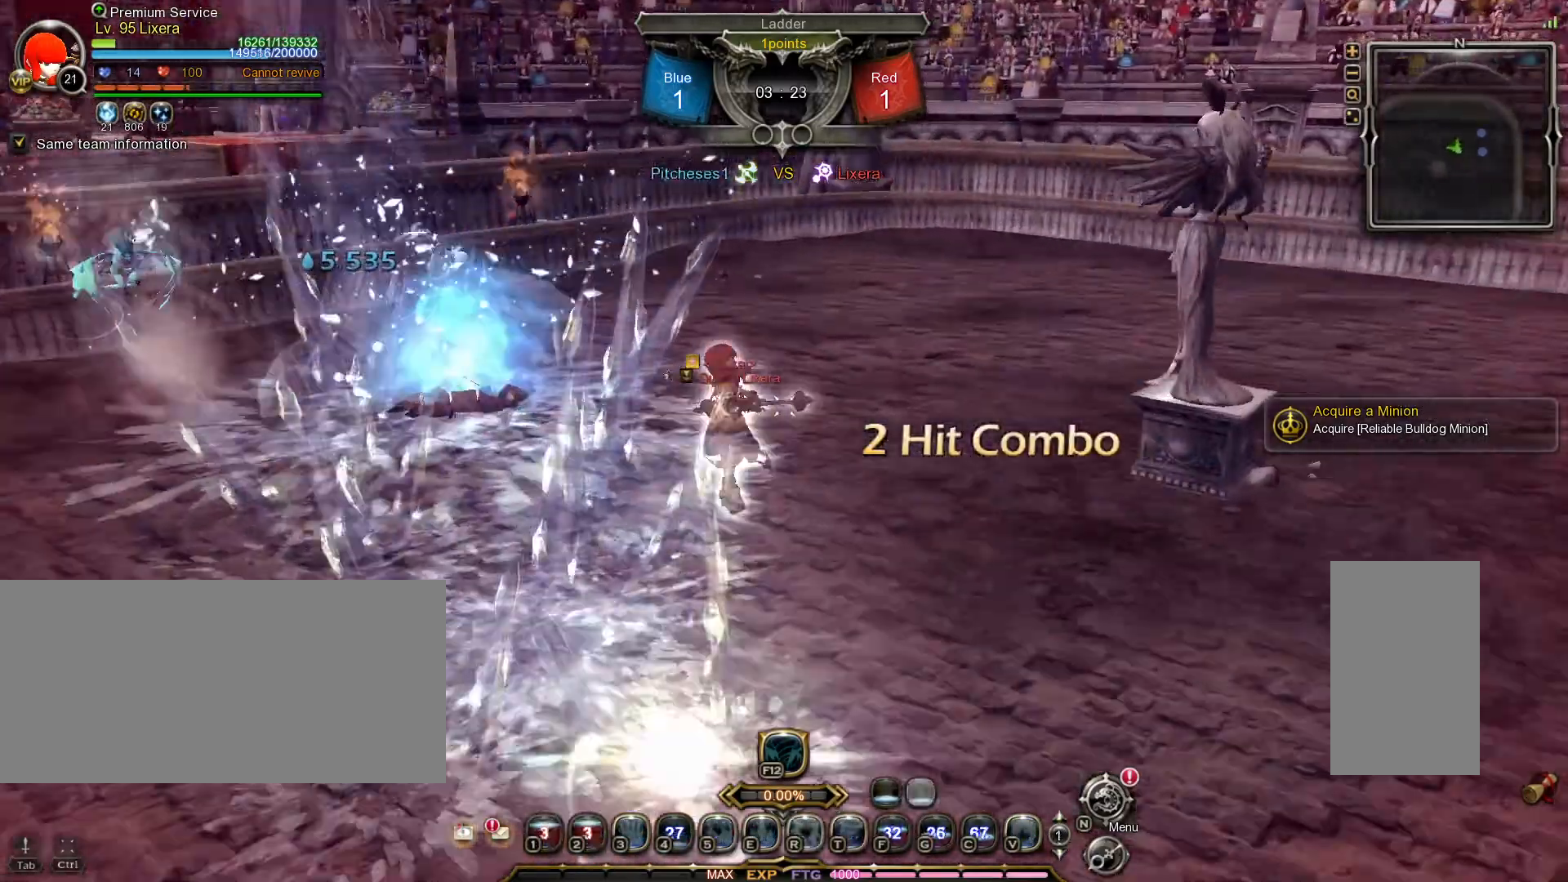
{"keys": ["d", "w"], "mouse": [], "events": [[67, "shift_l", "up"], [267, "d", "down"]]}
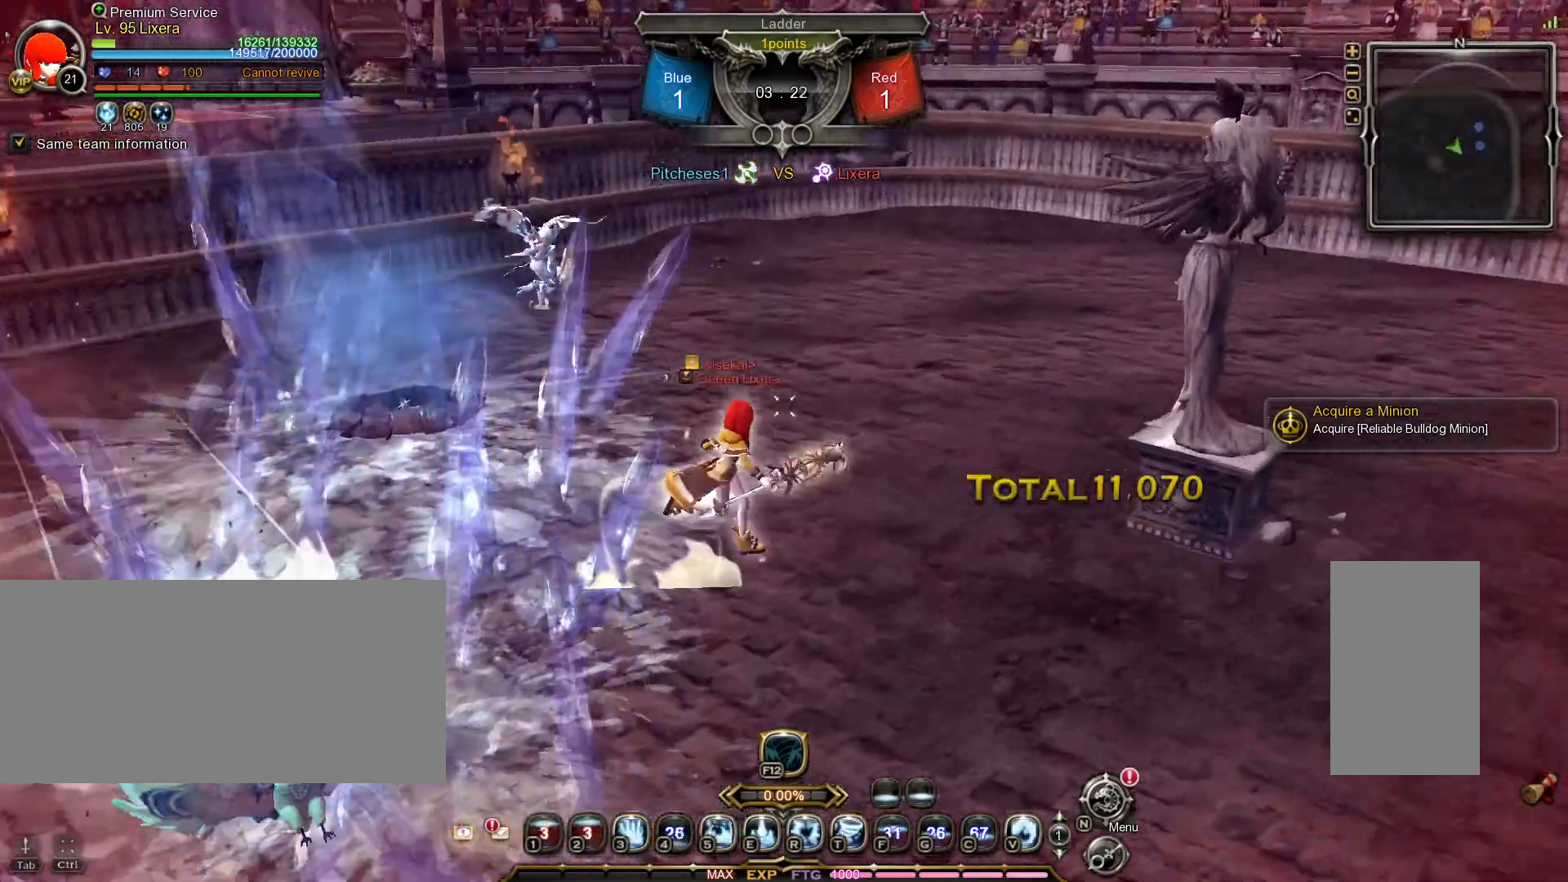
{"keys": ["d", "w"], "mouse": [], "events": []}
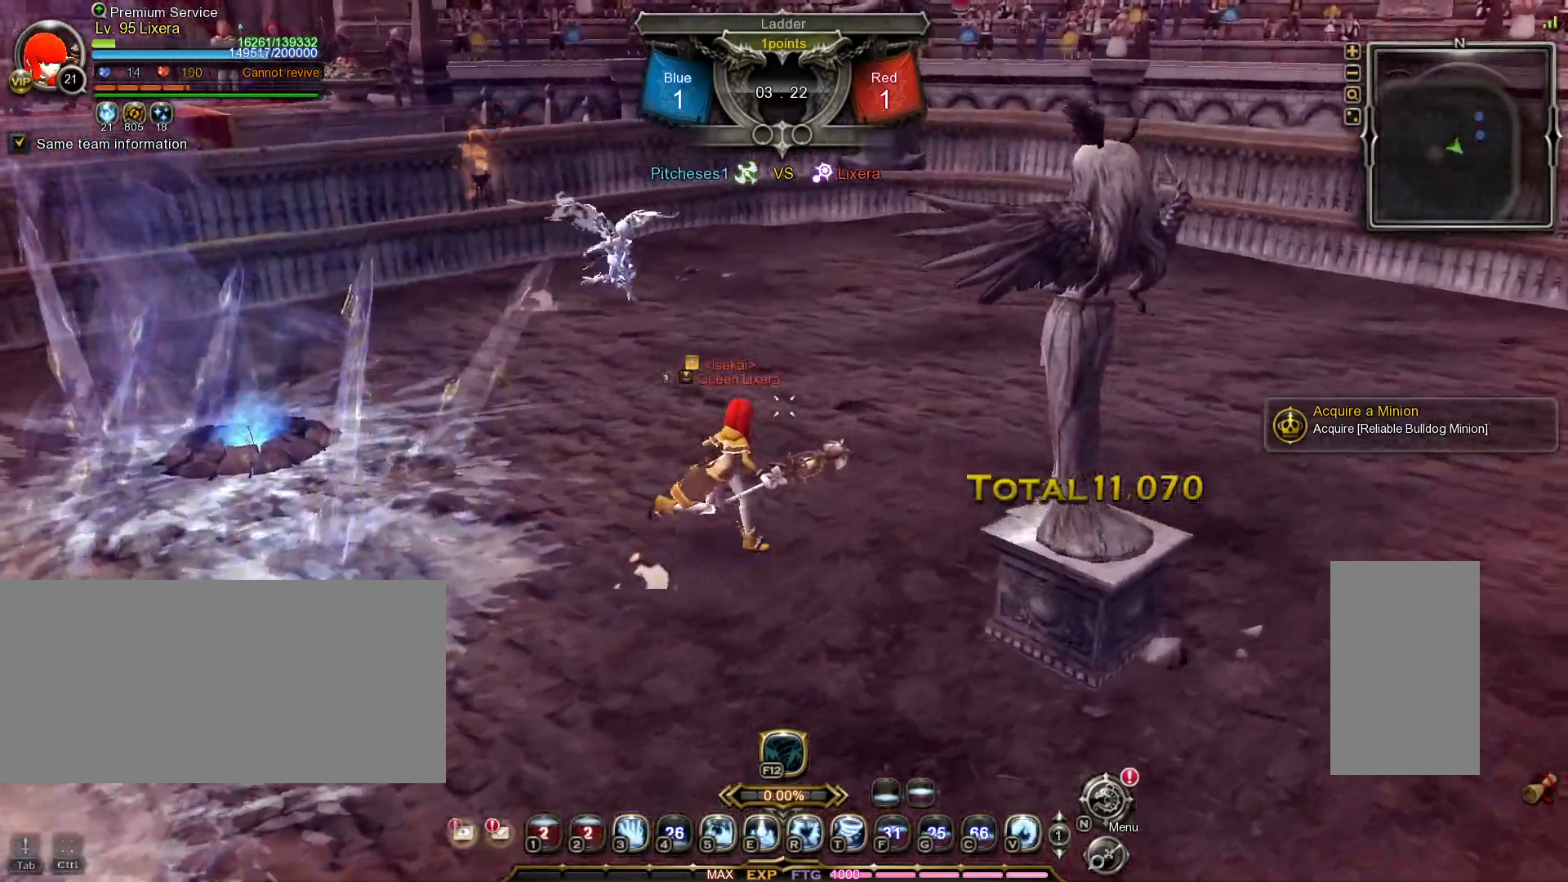
{"keys": ["tilde", "w"], "mouse": [], "events": [[33, "d", "up"], [133, "e", "down"], [183, "e", "up"], [250, "e", "down"], [317, "e", "up"], [483, "tilde", "down"]]}
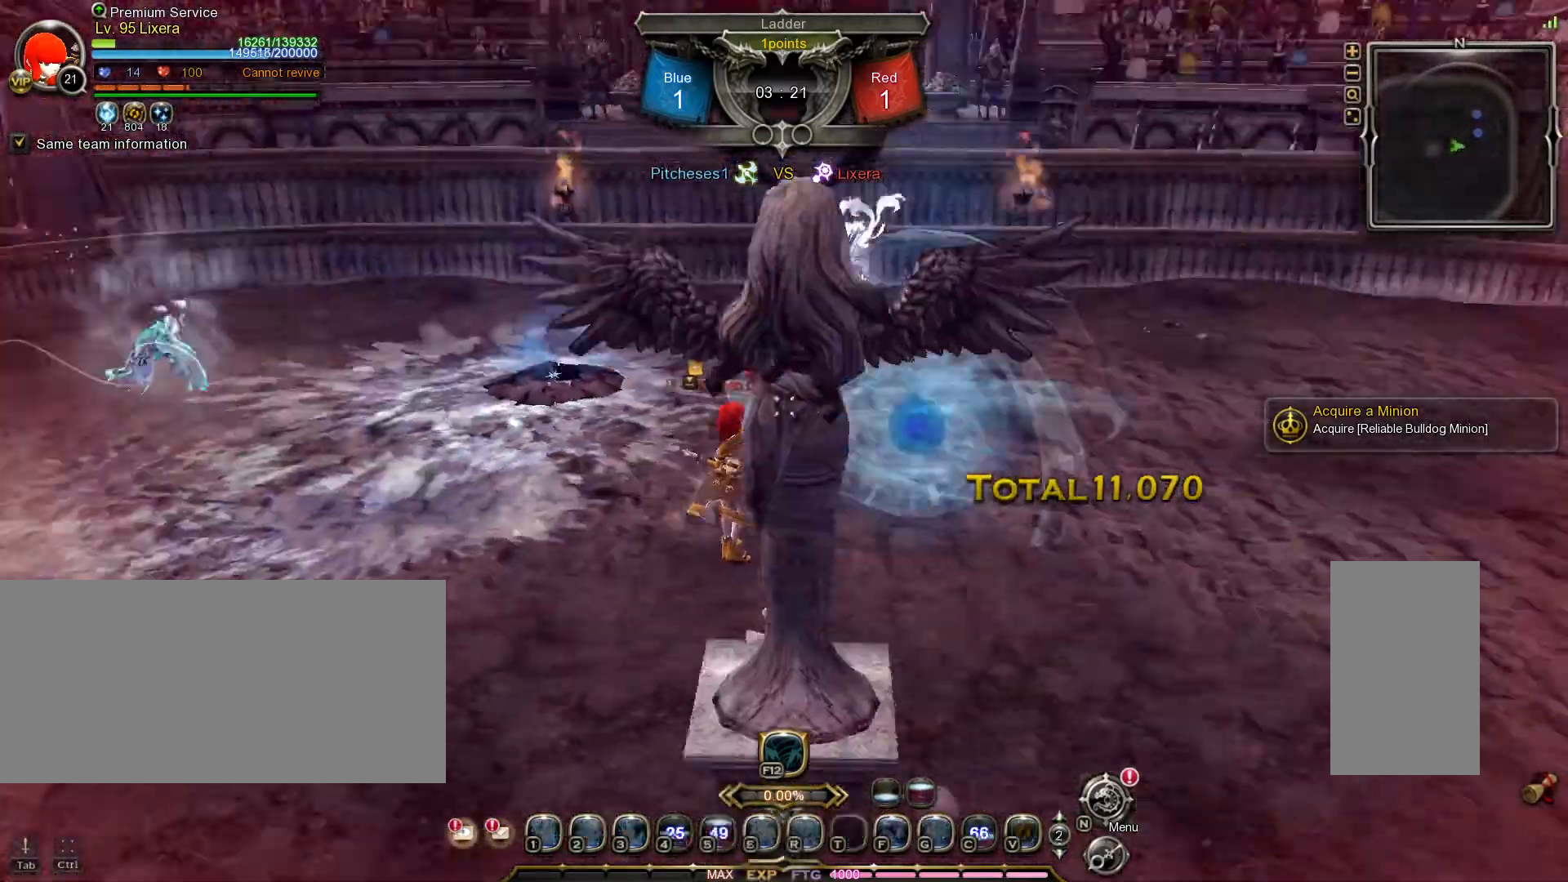
{"keys": ["shift_l", "w"], "mouse": [], "events": [[100, "tilde", "up"], [183, "w", "up"], [383, "w", "down"], [400, "shift_l", "down"]]}
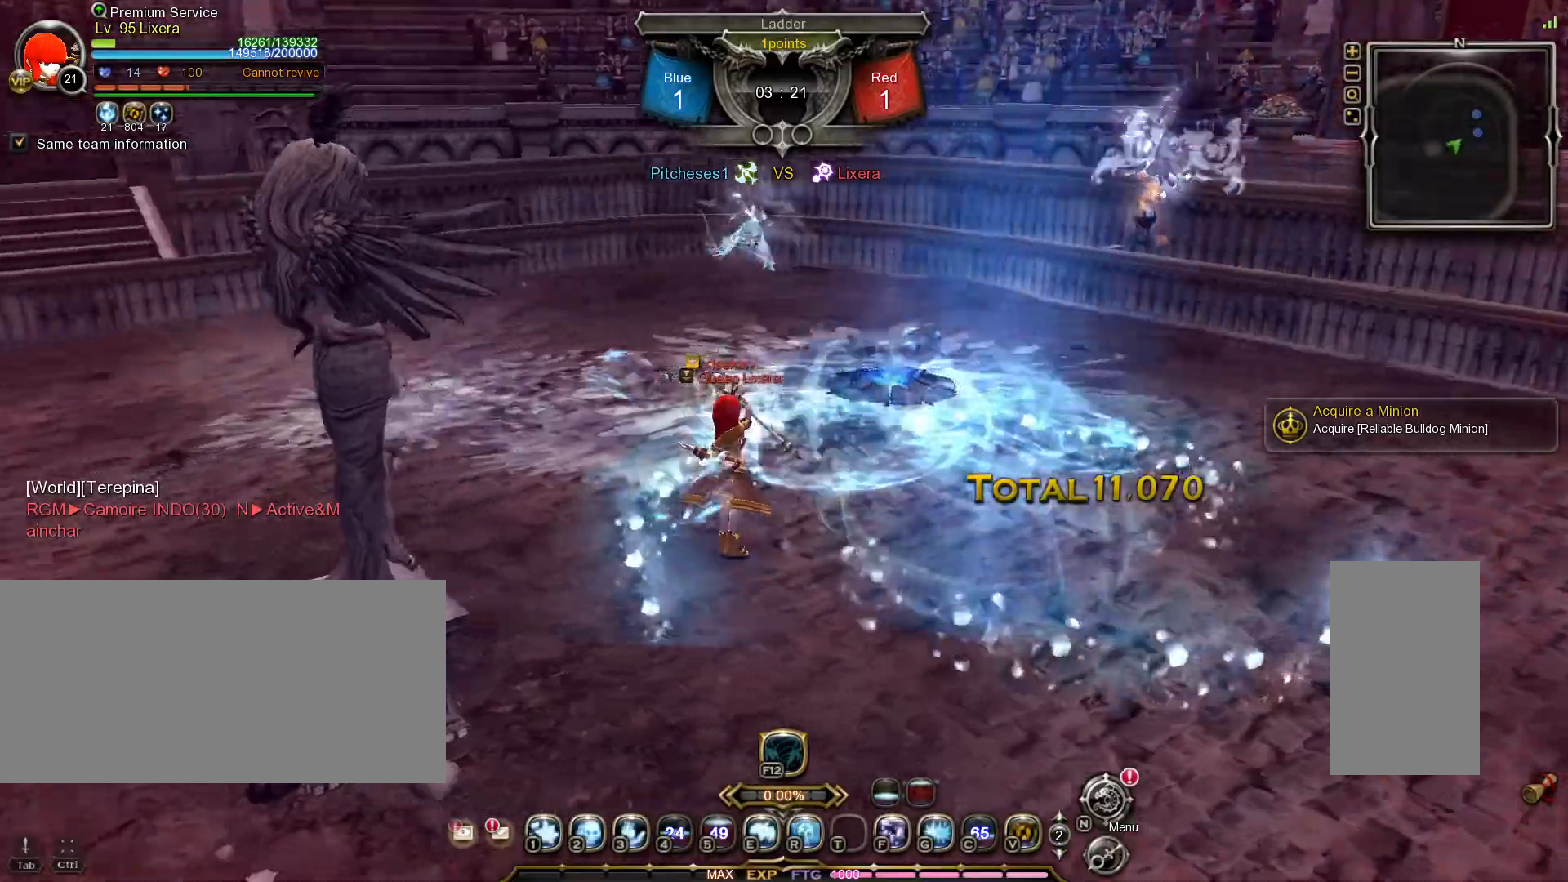
{"keys": ["shift_l", "w"], "mouse": [], "events": []}